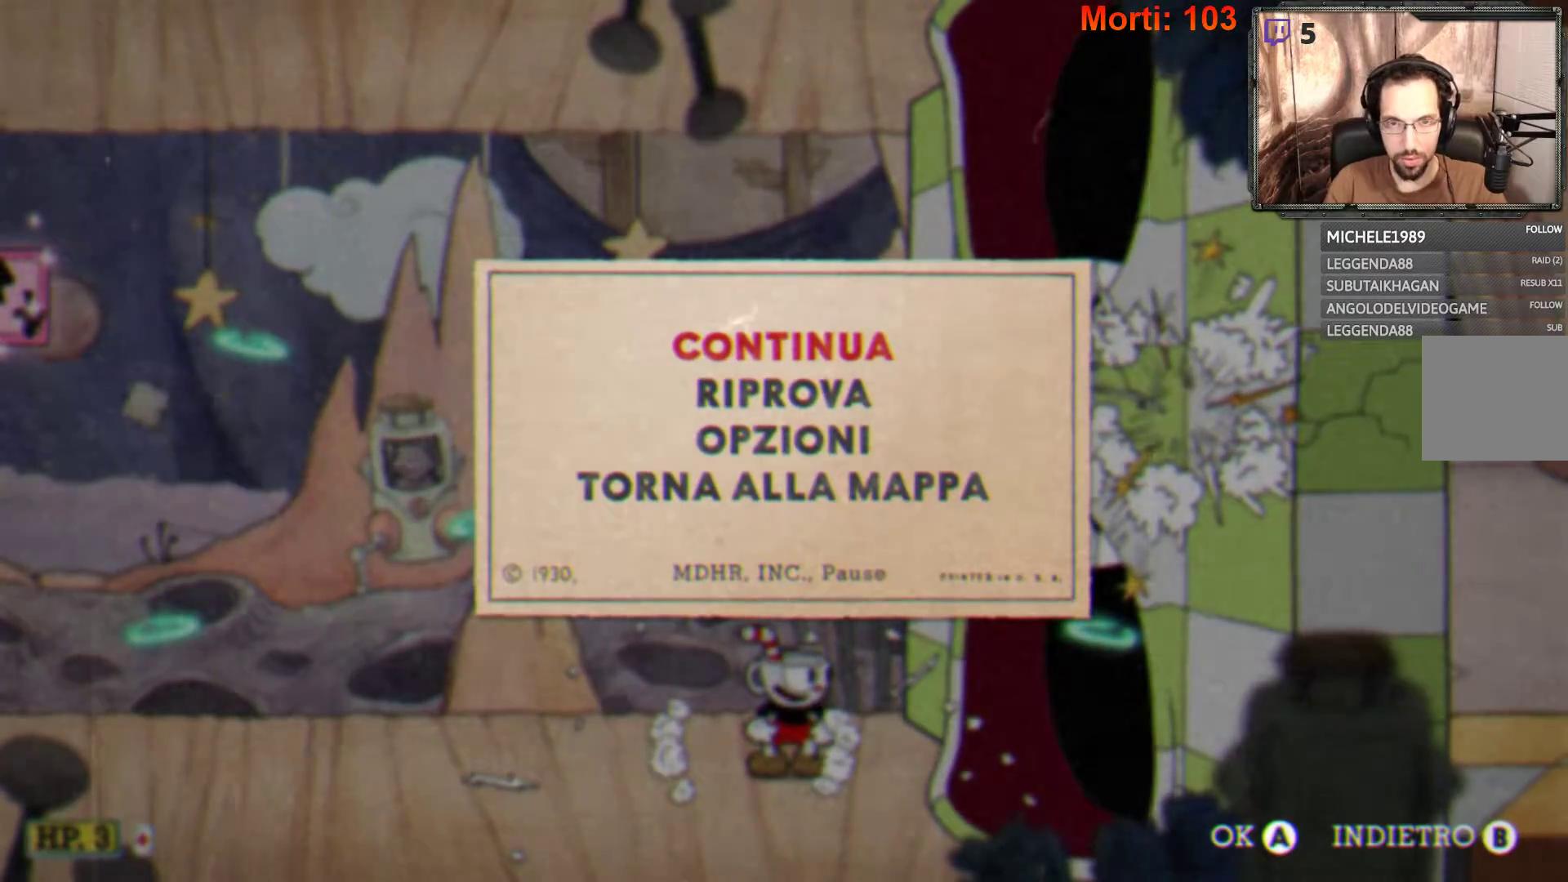
Gameplay with a controller (Xbox layout); each line is a JSON object with the inputs held at the frame after it. "events" lists button and stick changes between this image and that frame as [ms after this image, input, new state], when the widget could be followed in between. Not read: L3 R3.
{"buttons": [], "left_stick": "right", "right_stick": "center", "events": [[333, "left_stick", "right"]]}
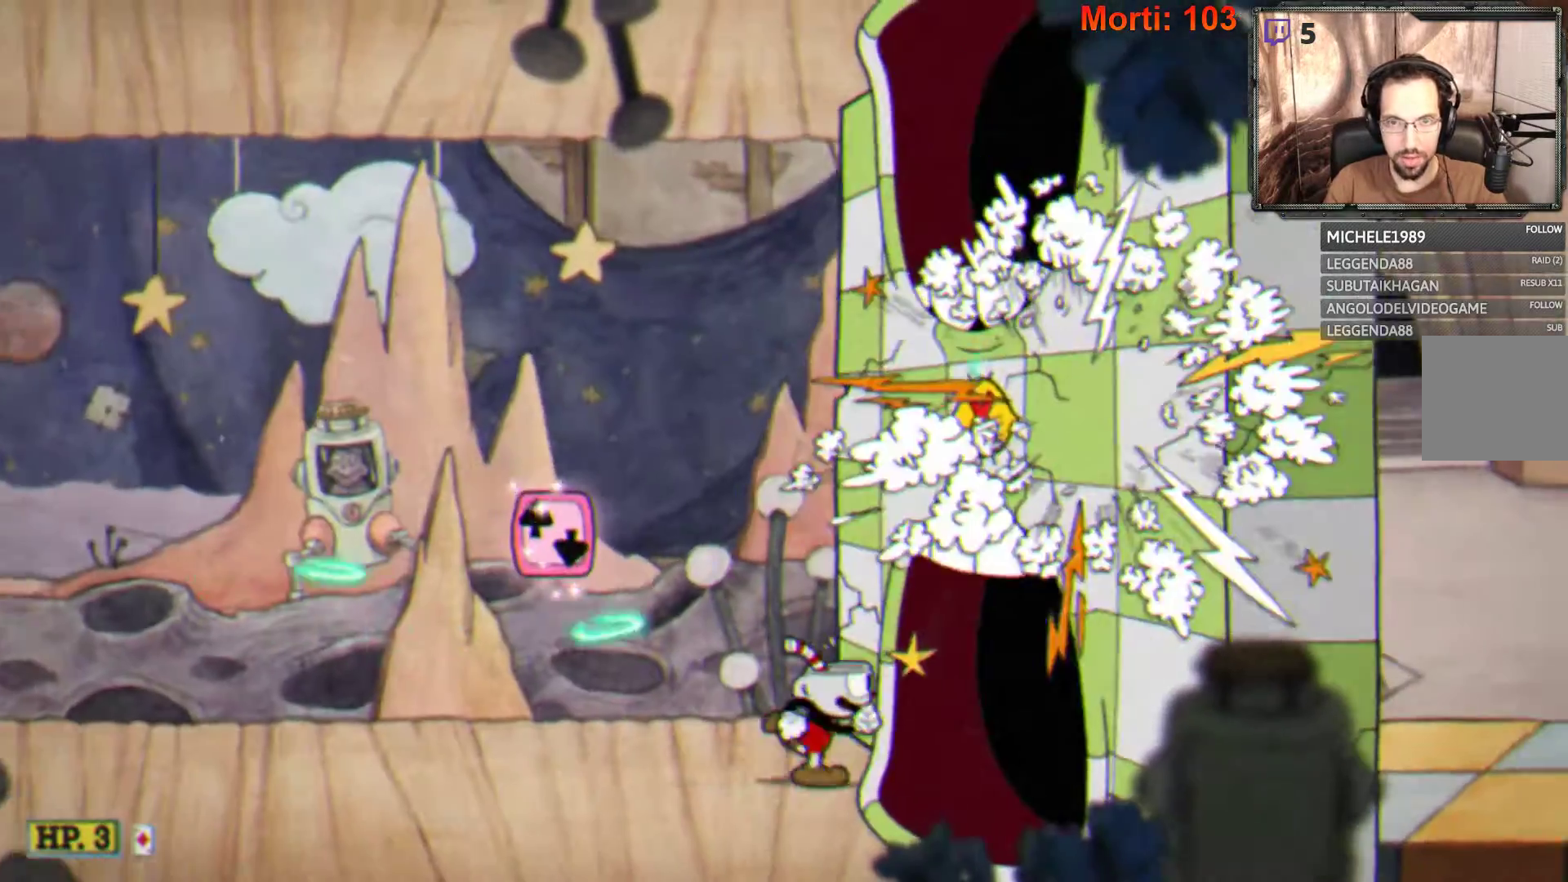
{"buttons": [], "left_stick": "right", "right_stick": "center", "events": []}
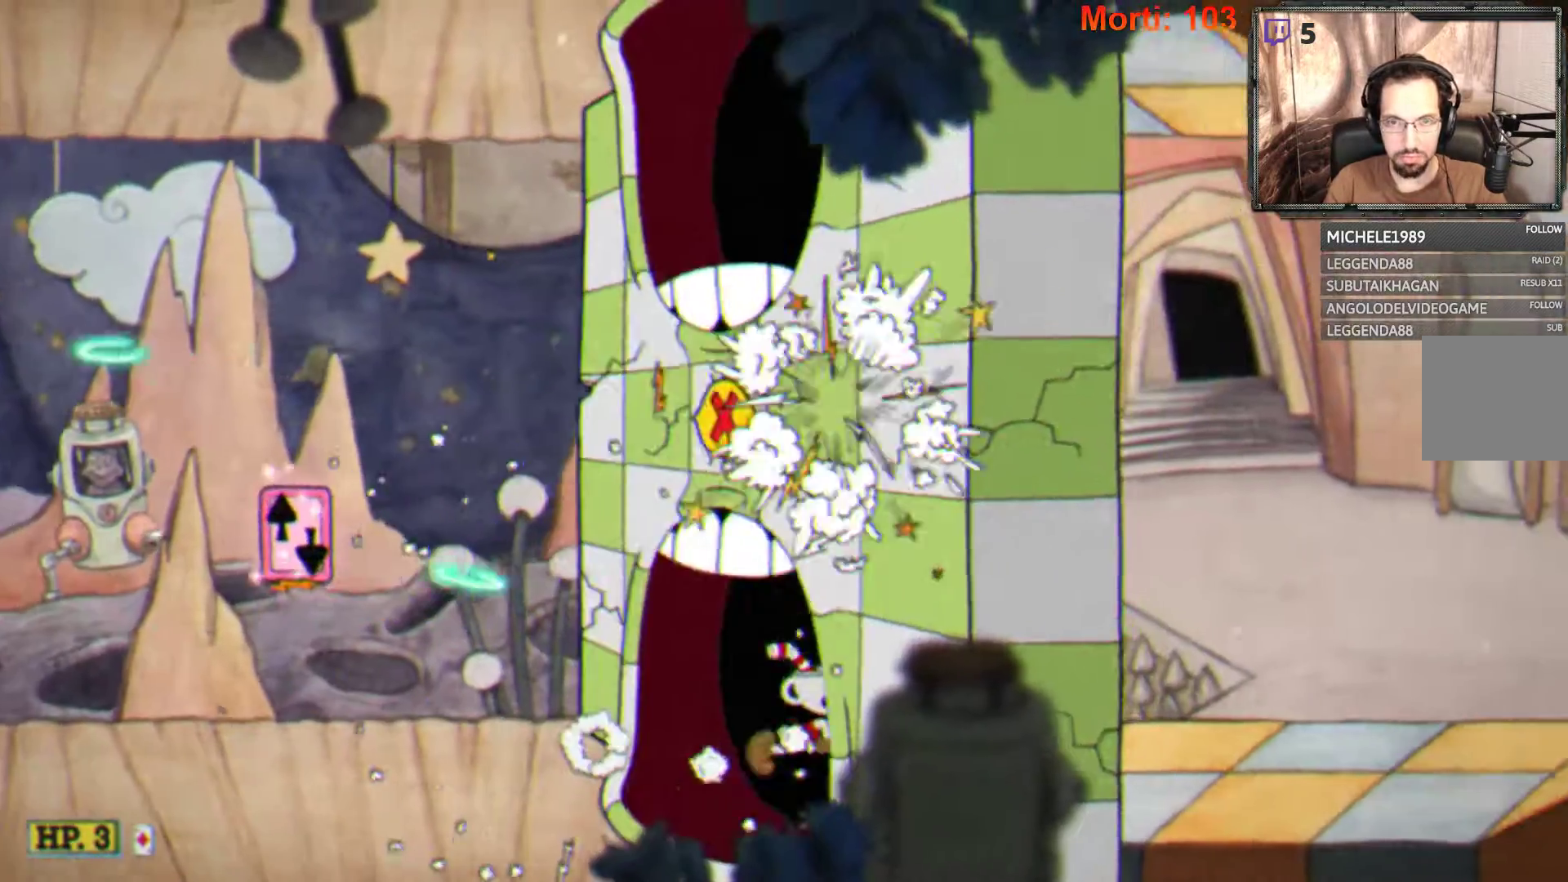
{"buttons": [], "left_stick": "right", "right_stick": "center", "events": []}
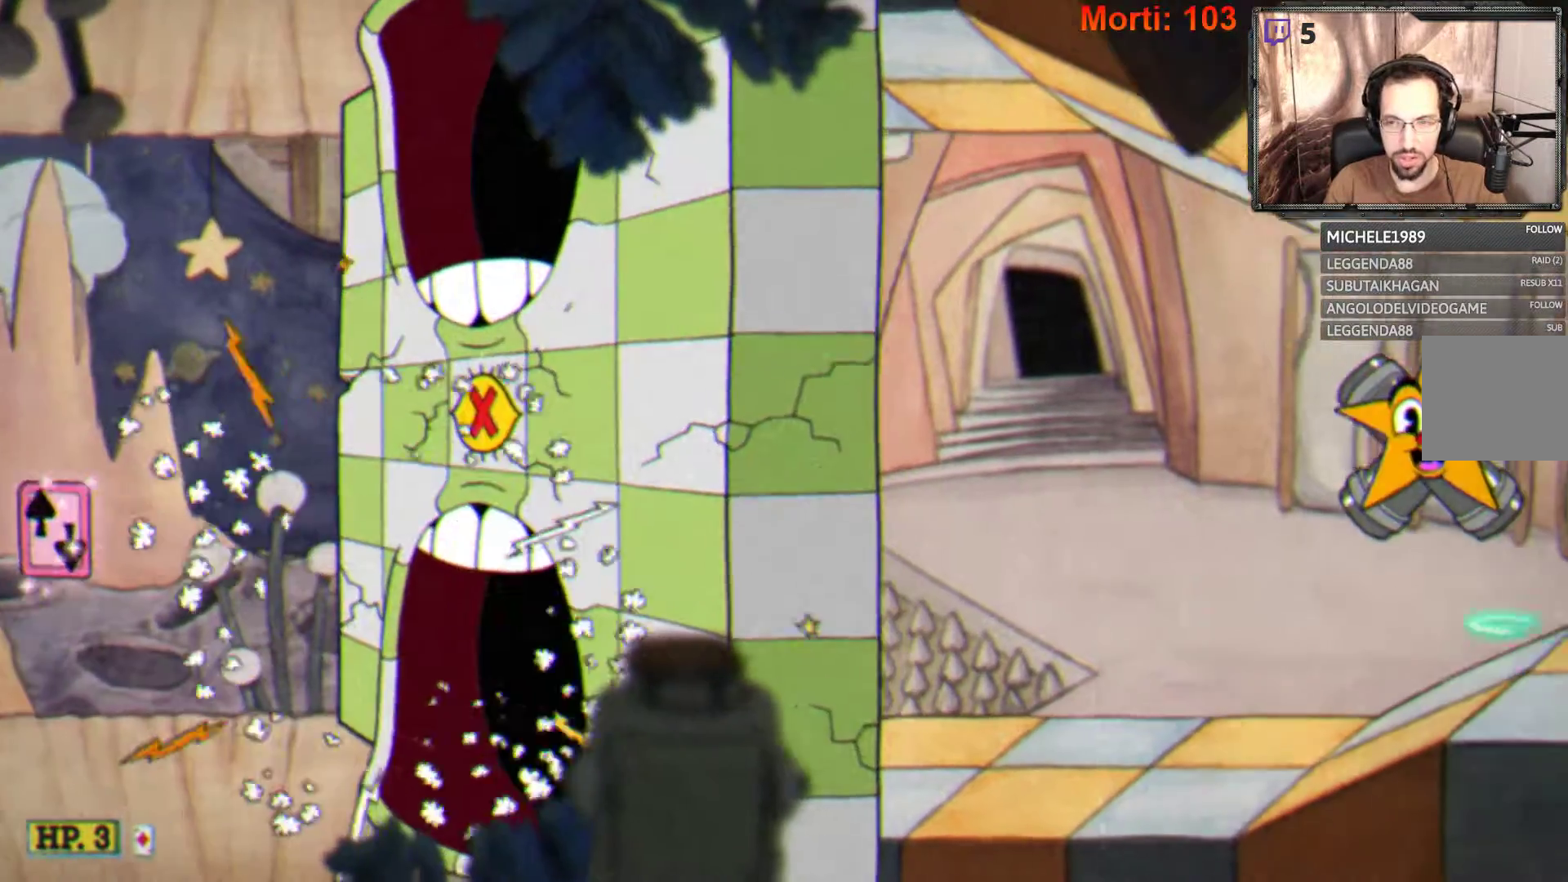
{"buttons": [], "left_stick": "right", "right_stick": "center", "events": [[100, "left_stick", "center"], [300, "left_stick", "right"]]}
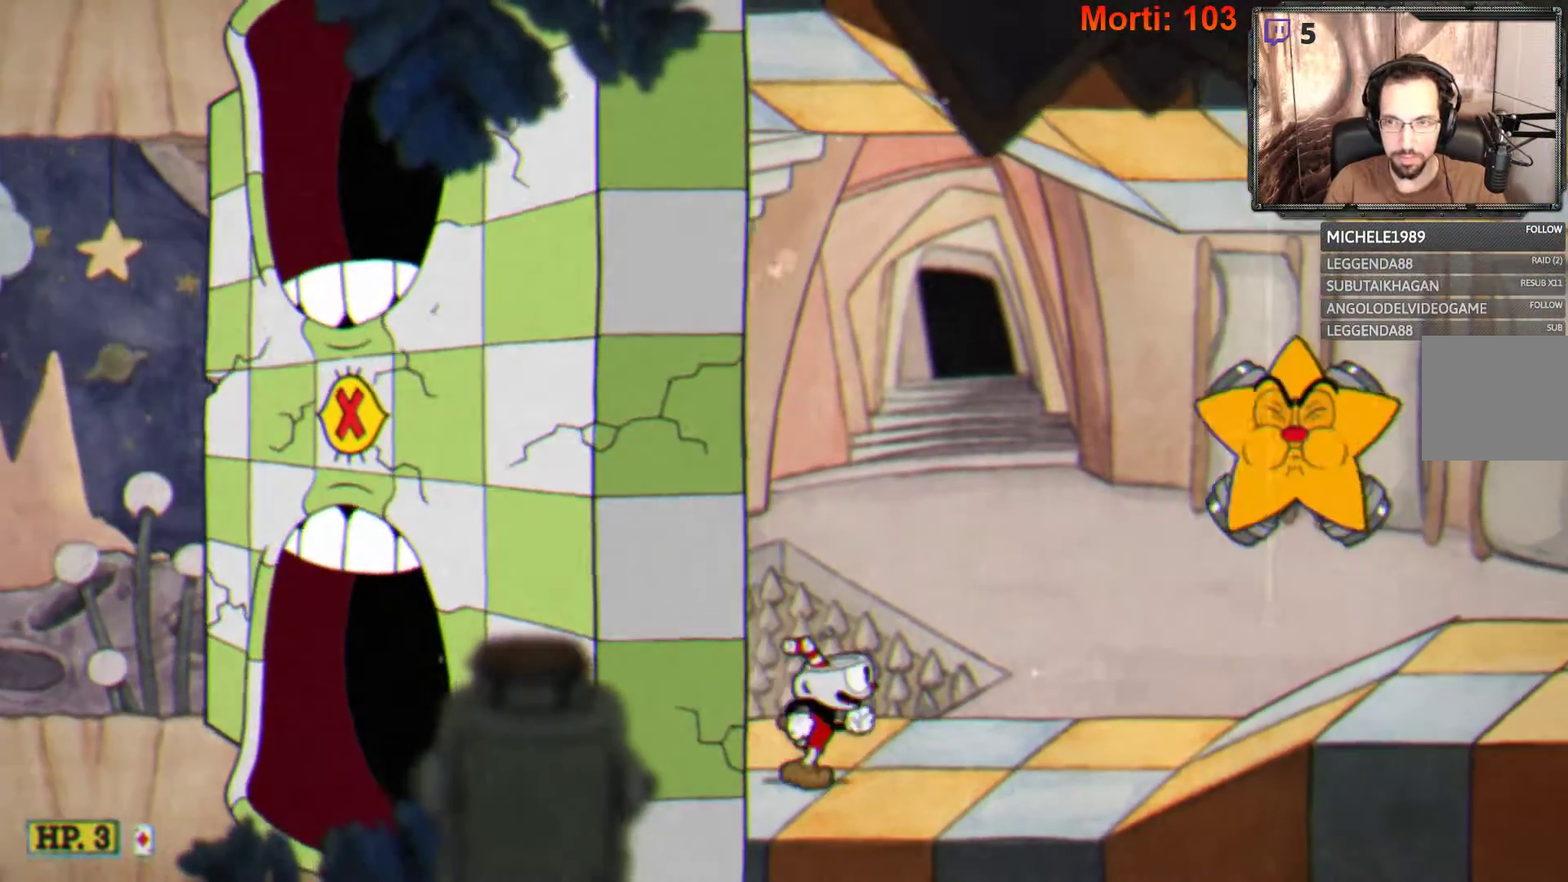
{"buttons": ["L2"], "left_stick": "center", "right_stick": "center", "events": [[100, "left_stick", "center"], [267, "L2", "down"]]}
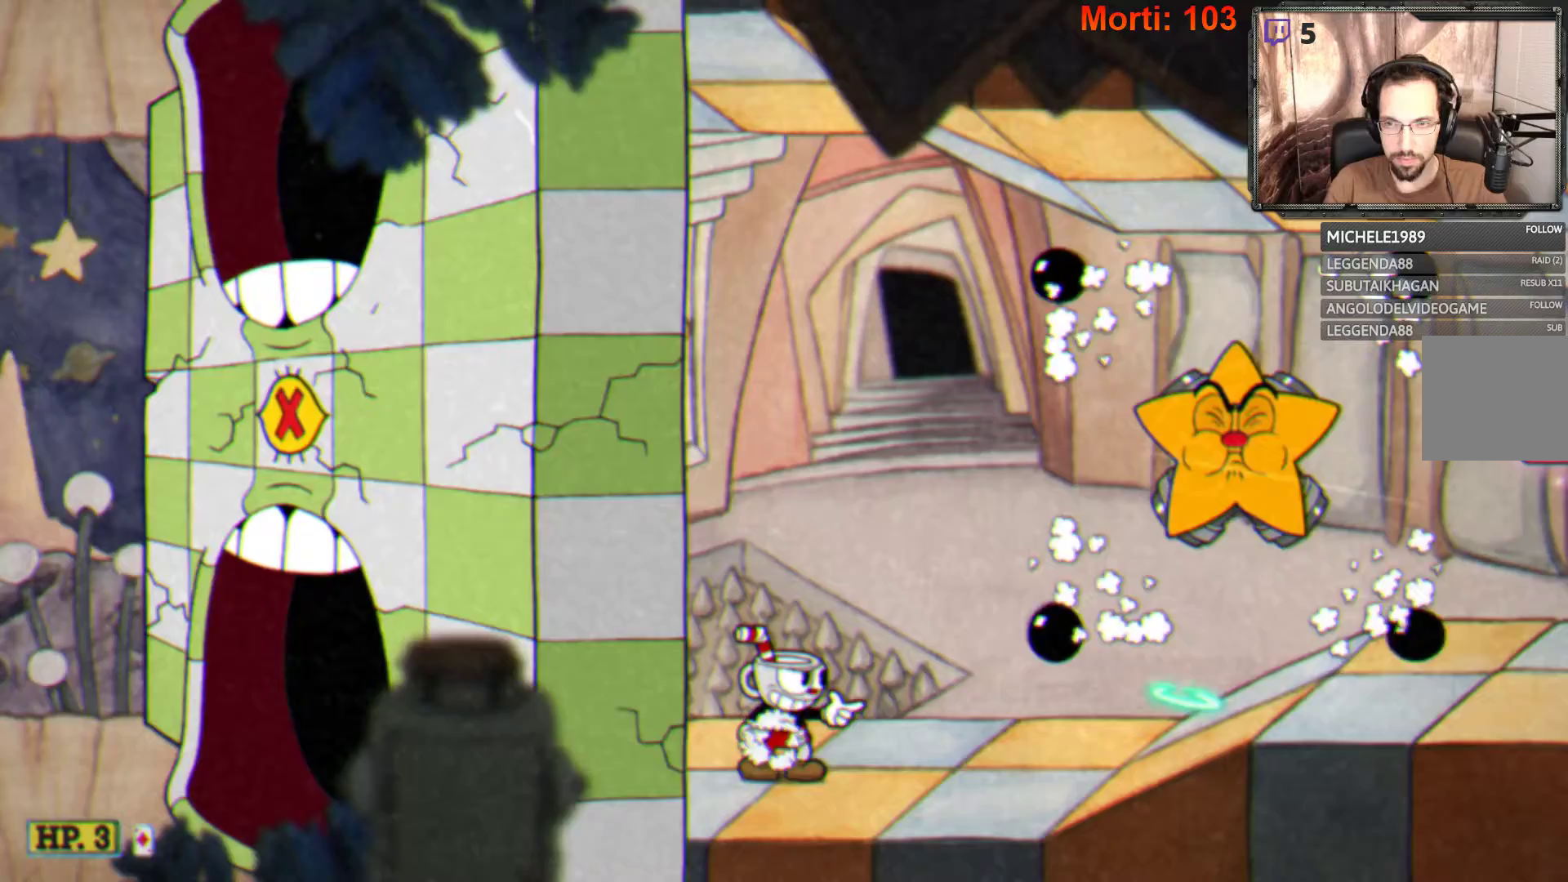
{"buttons": ["L2"], "left_stick": "right", "right_stick": "center", "events": [[267, "left_stick", "right"]]}
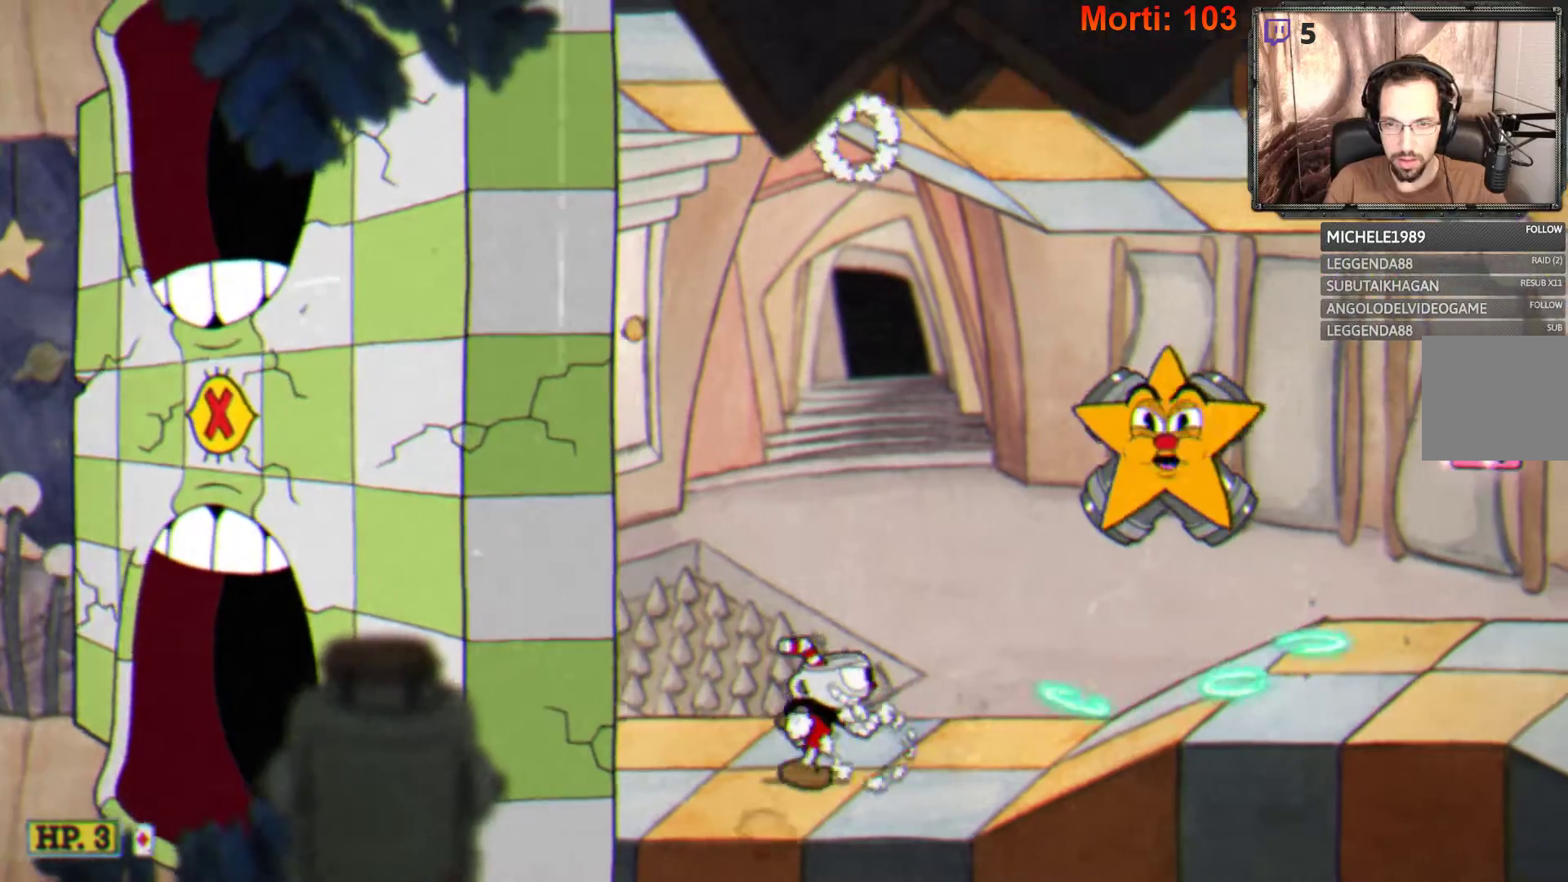
{"buttons": ["L2"], "left_stick": "right", "right_stick": "center", "events": []}
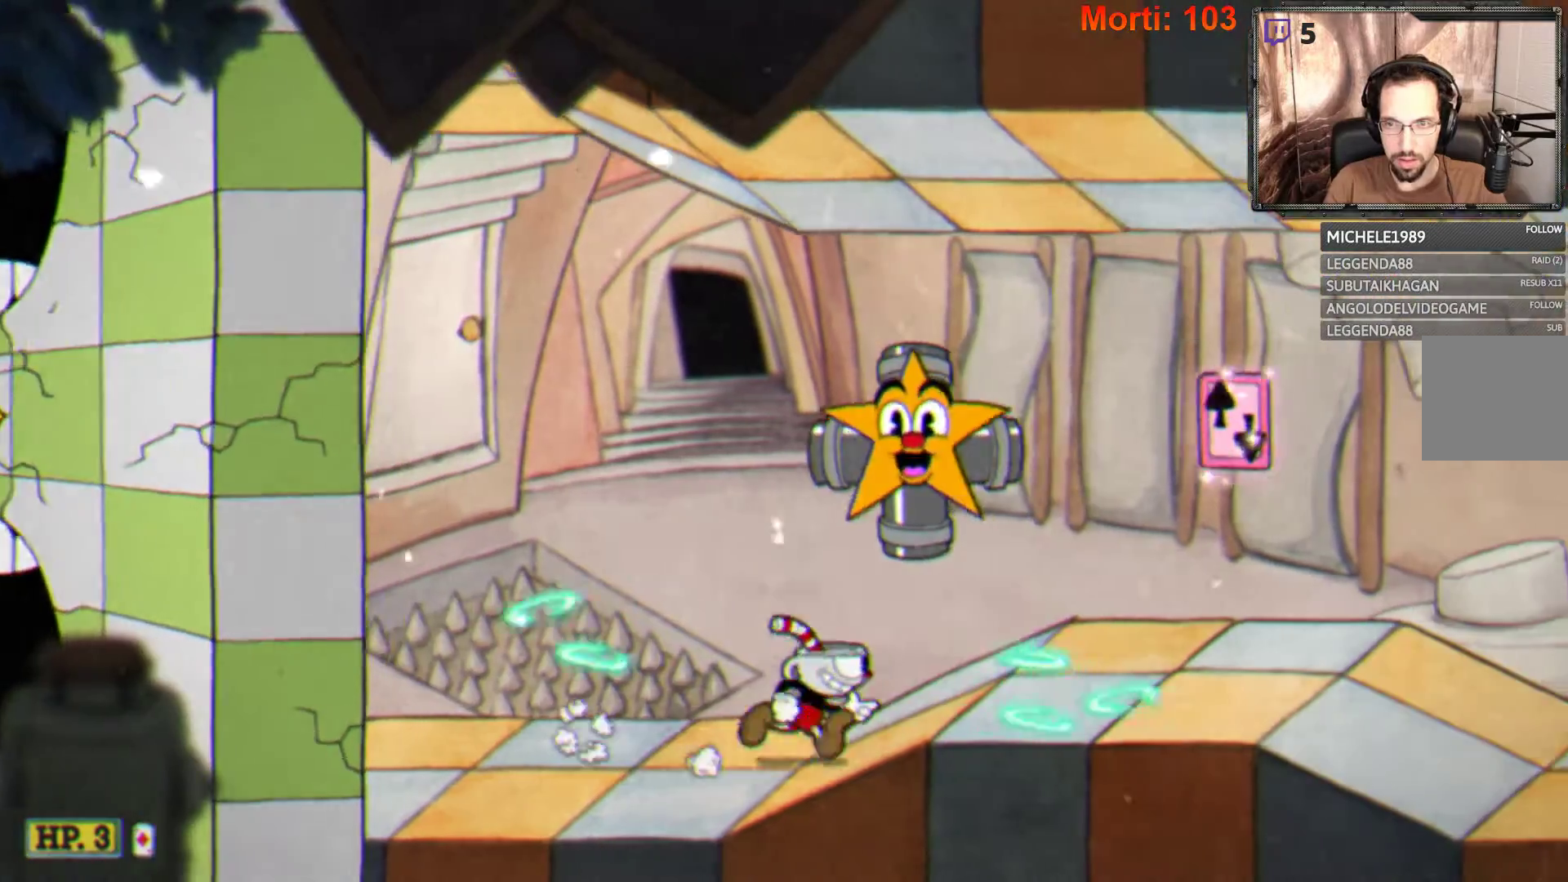
{"buttons": ["L2"], "left_stick": "right", "right_stick": "center", "events": [[67, "B", "down"], [133, "B", "up"]]}
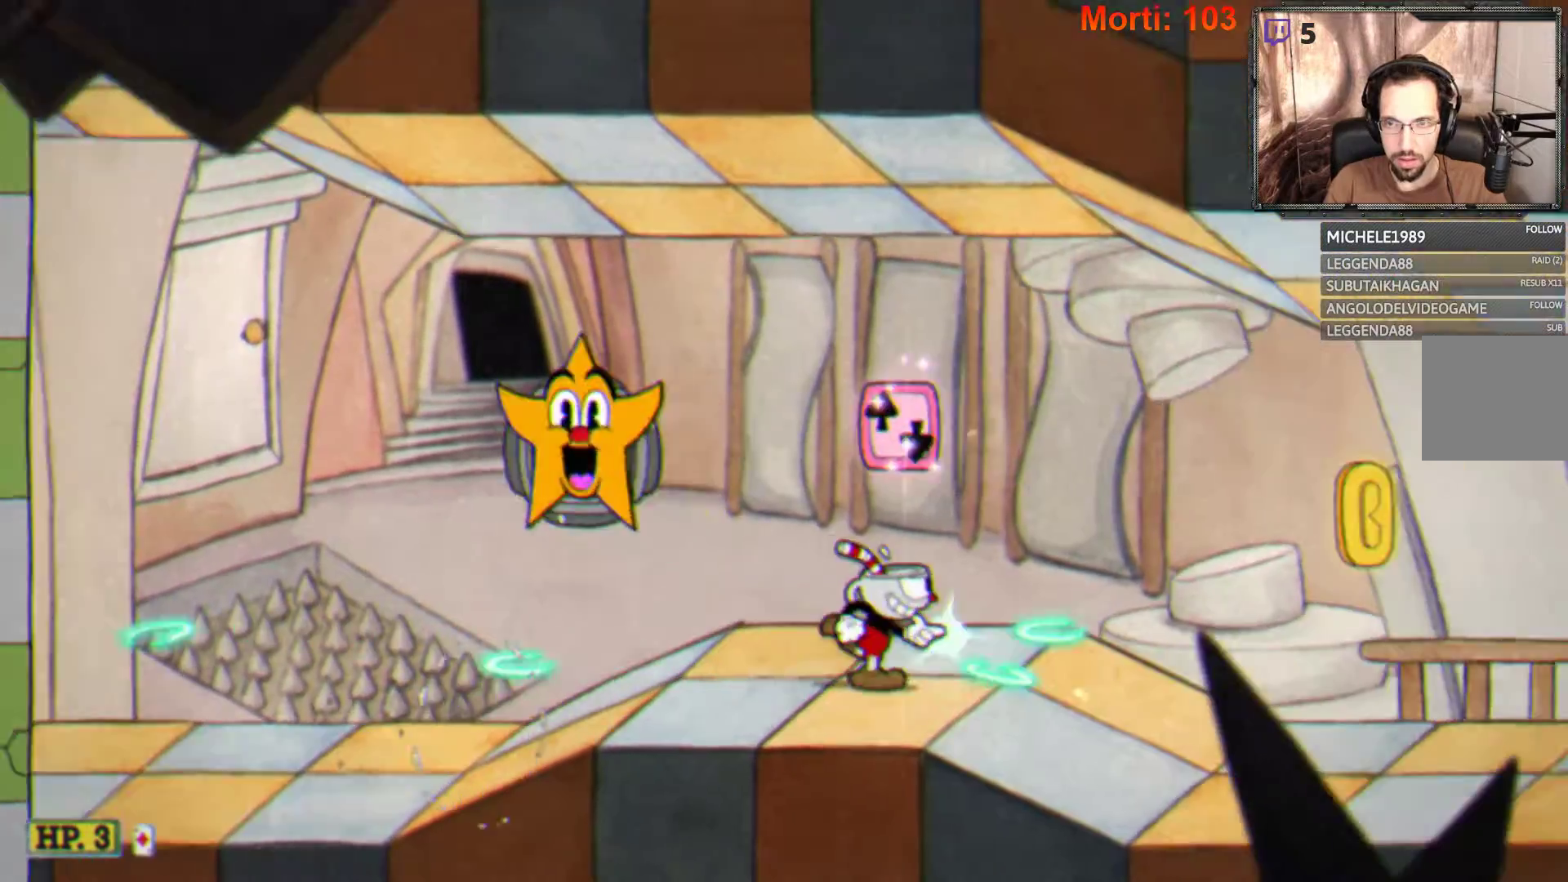
{"buttons": ["L2"], "left_stick": "right", "right_stick": "center", "events": []}
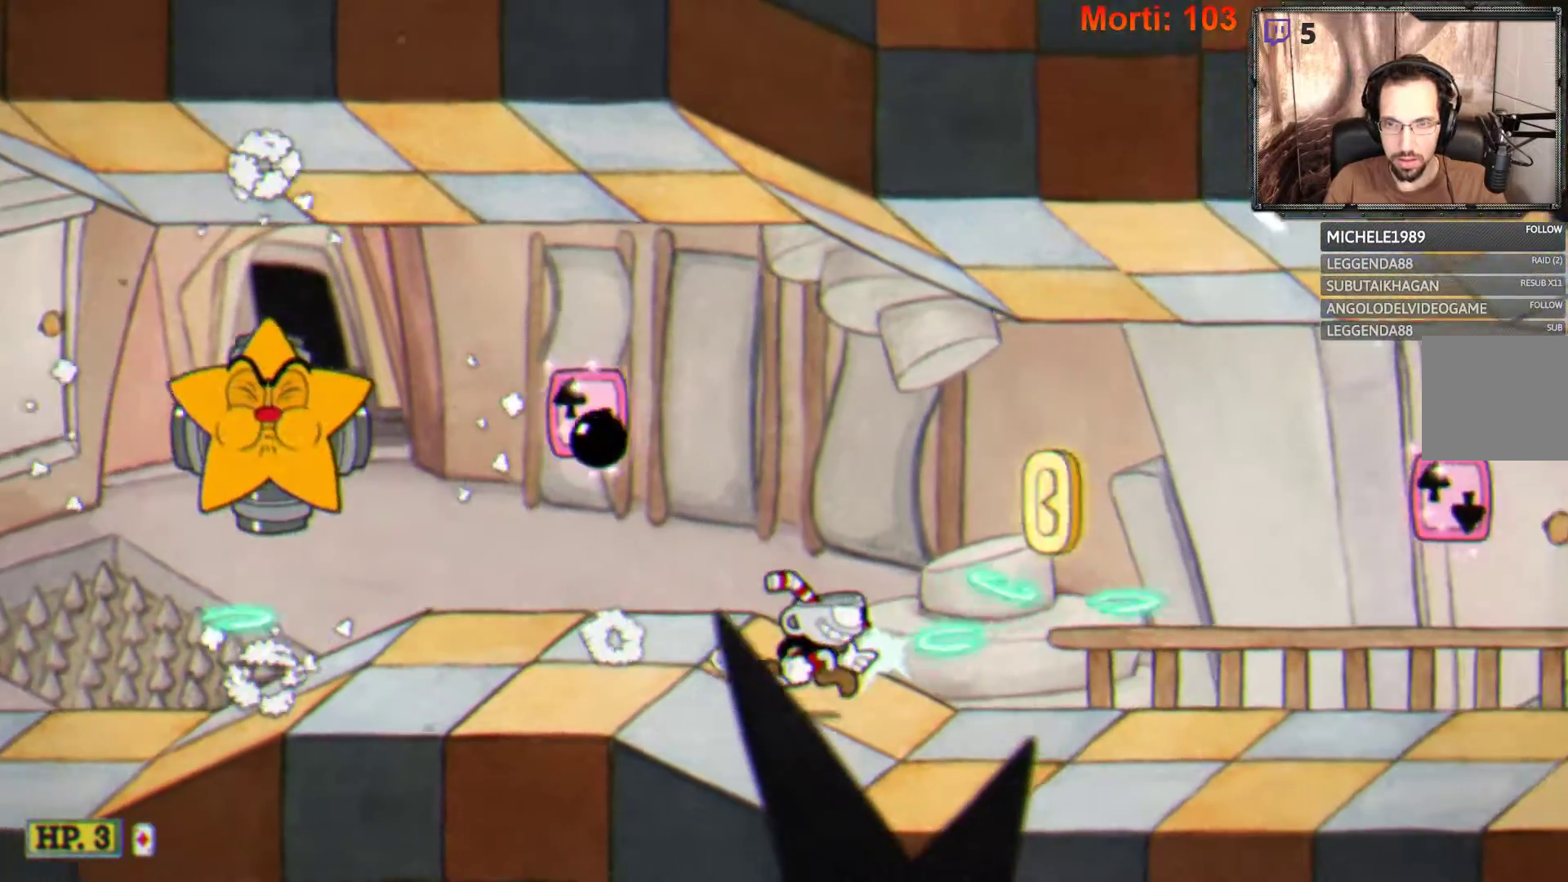
{"buttons": ["L2"], "left_stick": "right", "right_stick": "center", "events": [[100, "A", "down"], [167, "A", "up"]]}
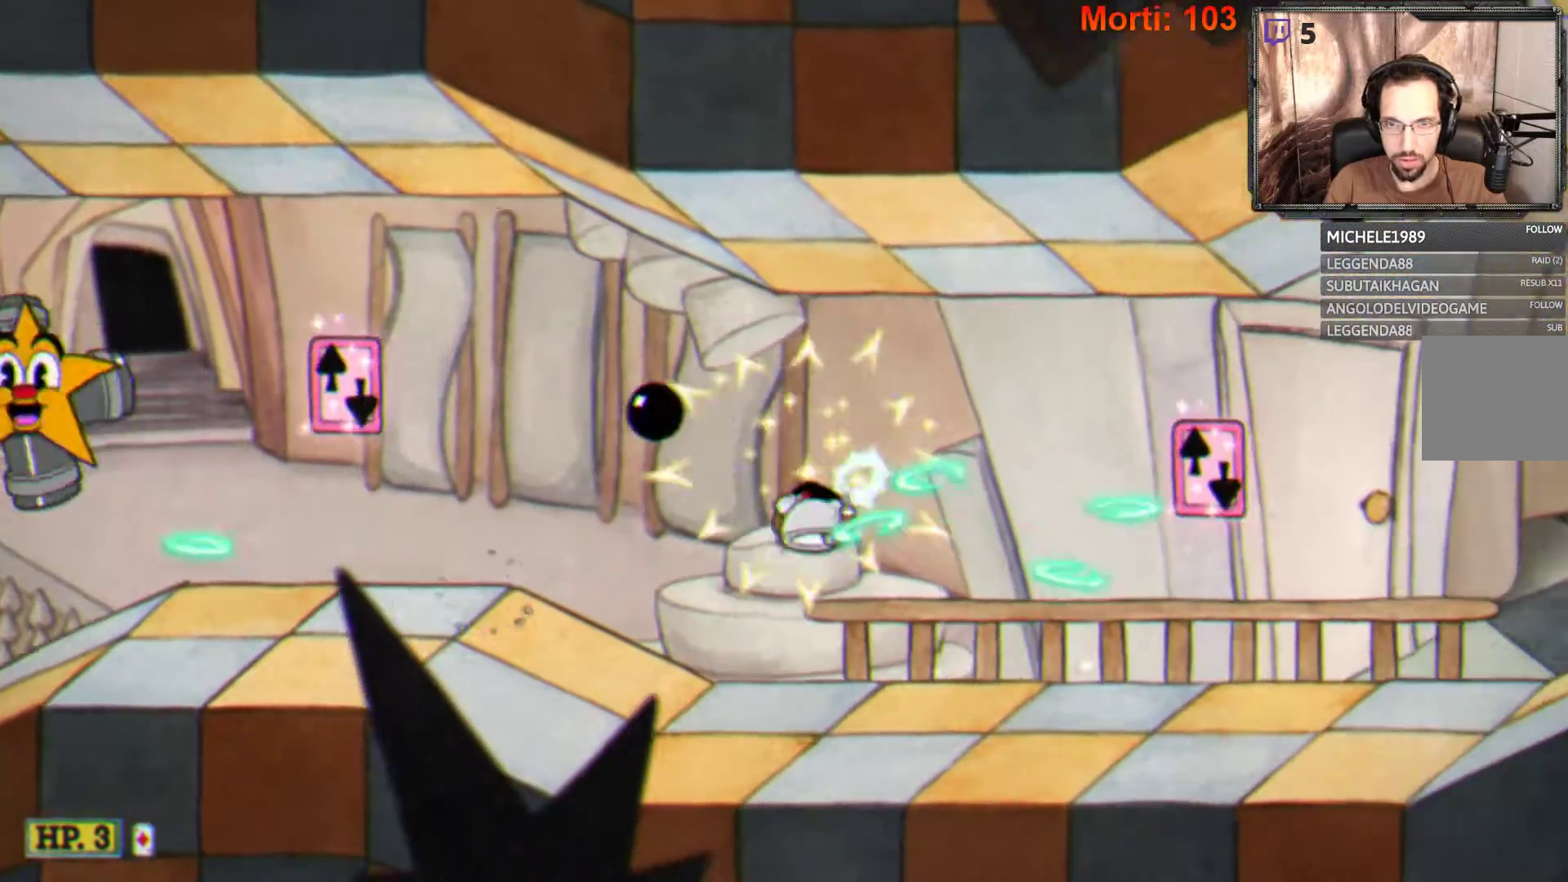
{"buttons": ["L2"], "left_stick": "center", "right_stick": "center", "events": [[333, "left_stick", "center"]]}
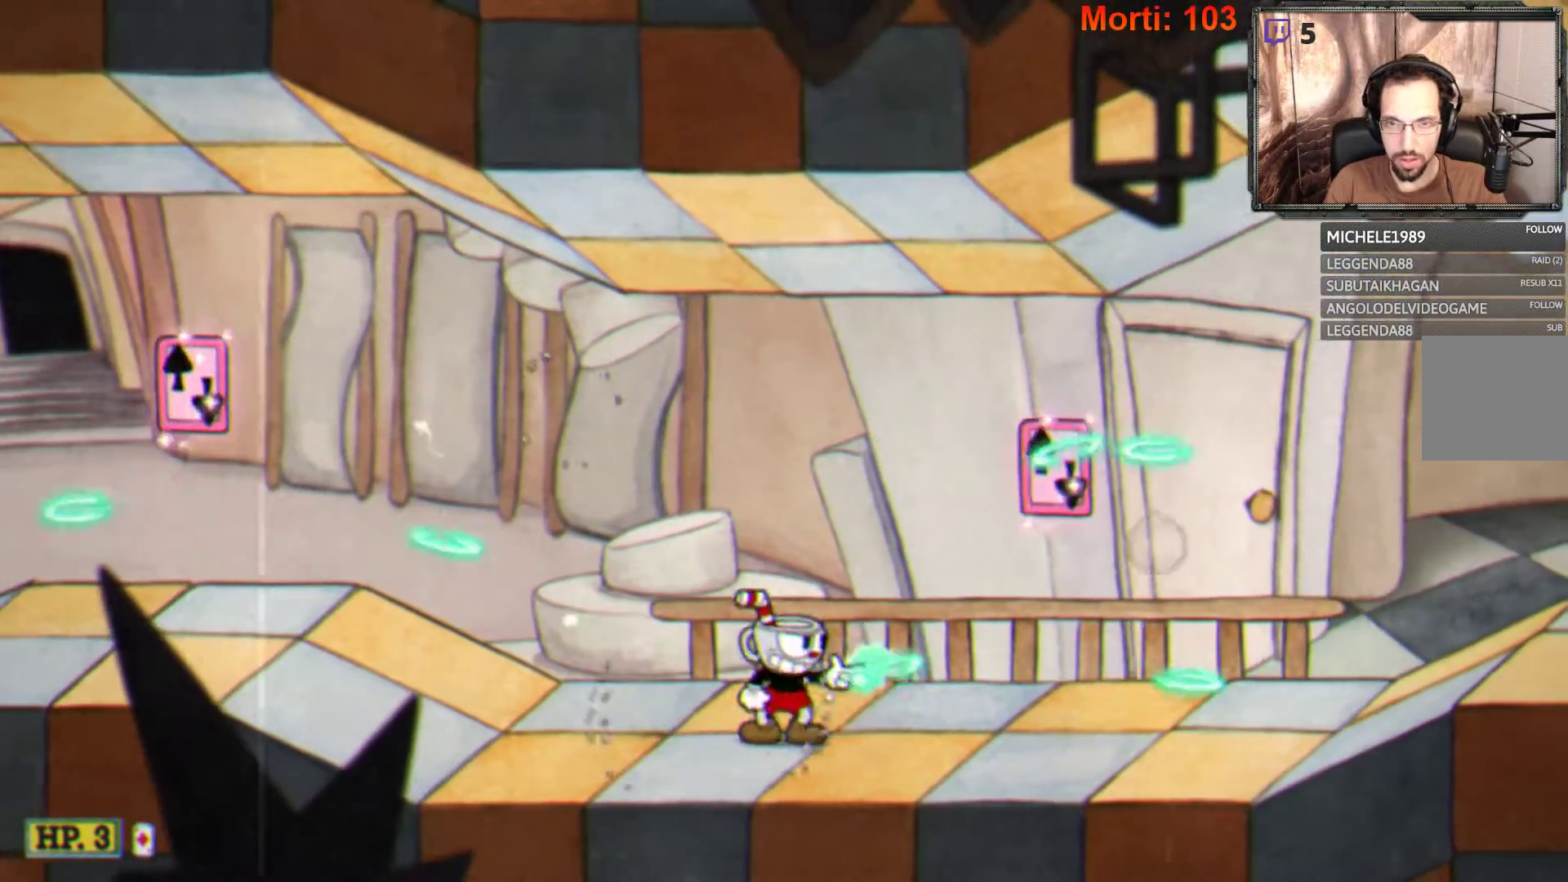
{"buttons": ["L2"], "left_stick": "right", "right_stick": "center", "events": [[33, "left_stick", "right"]]}
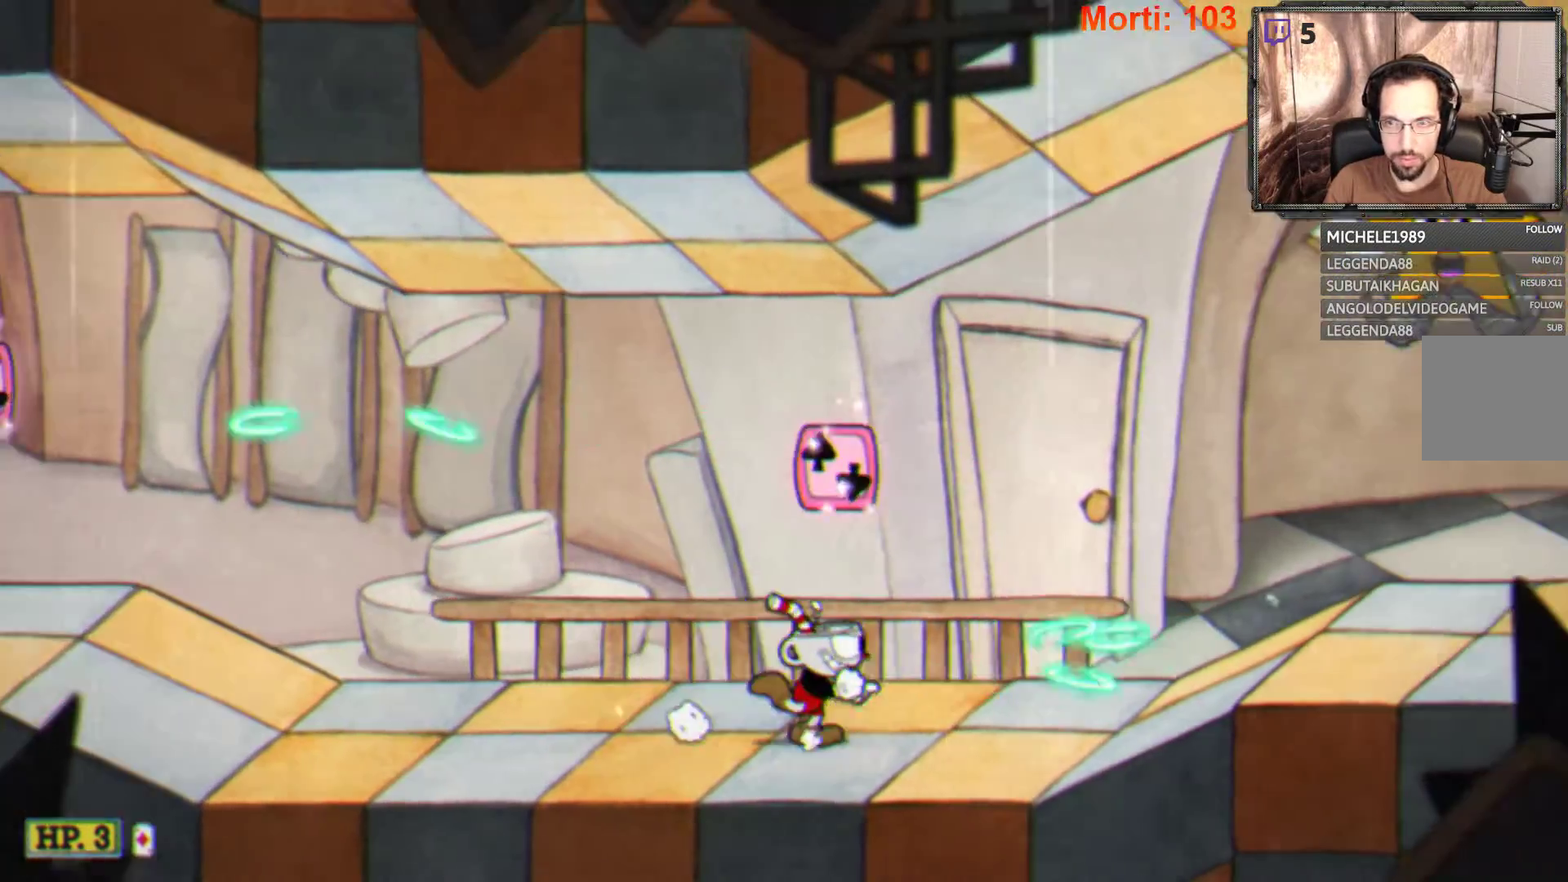
{"buttons": ["L2"], "left_stick": "right", "right_stick": "center", "events": []}
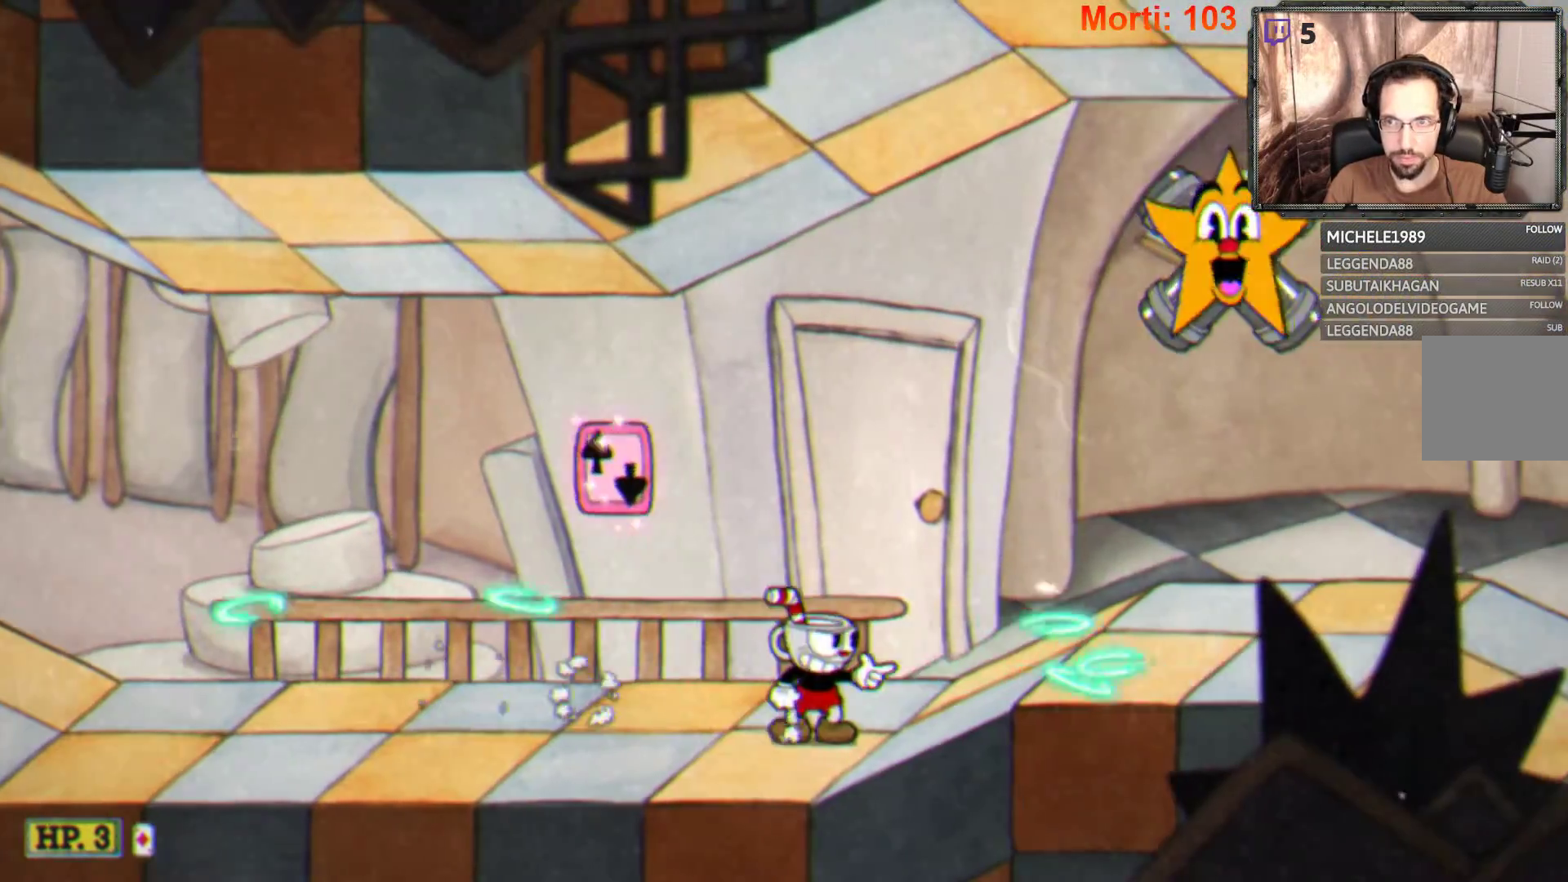
{"buttons": ["L2"], "left_stick": "center", "right_stick": "center", "events": [[33, "left_stick", "center"], [300, "left_stick", "left"], [500, "left_stick", "center"]]}
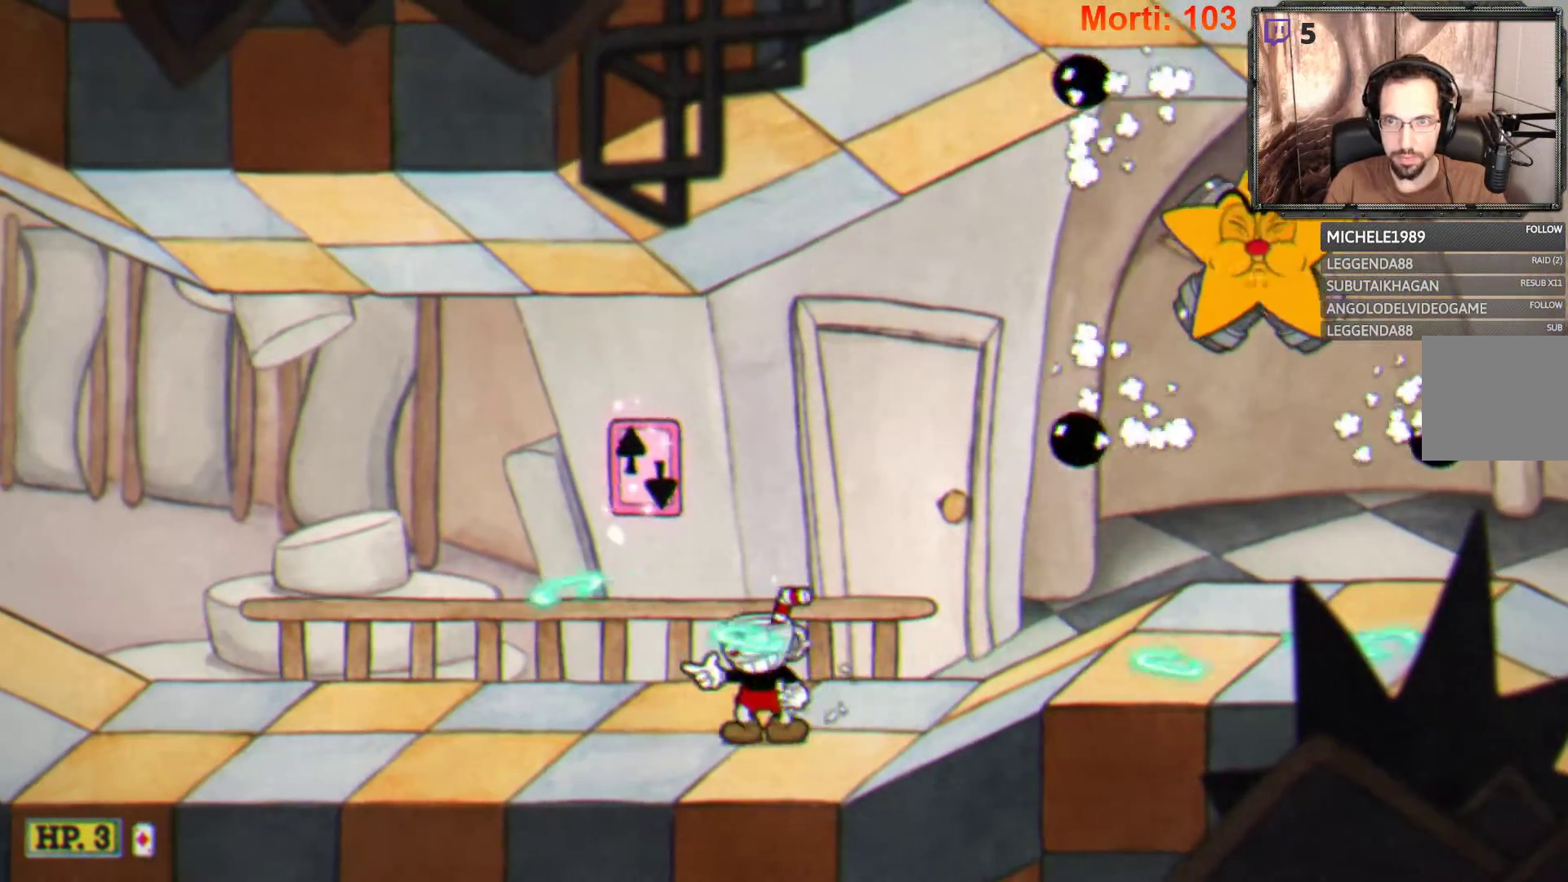
{"buttons": ["L2"], "left_stick": "right", "right_stick": "center", "events": [[167, "left_stick", "right"], [200, "A", "down"], [467, "A", "up"]]}
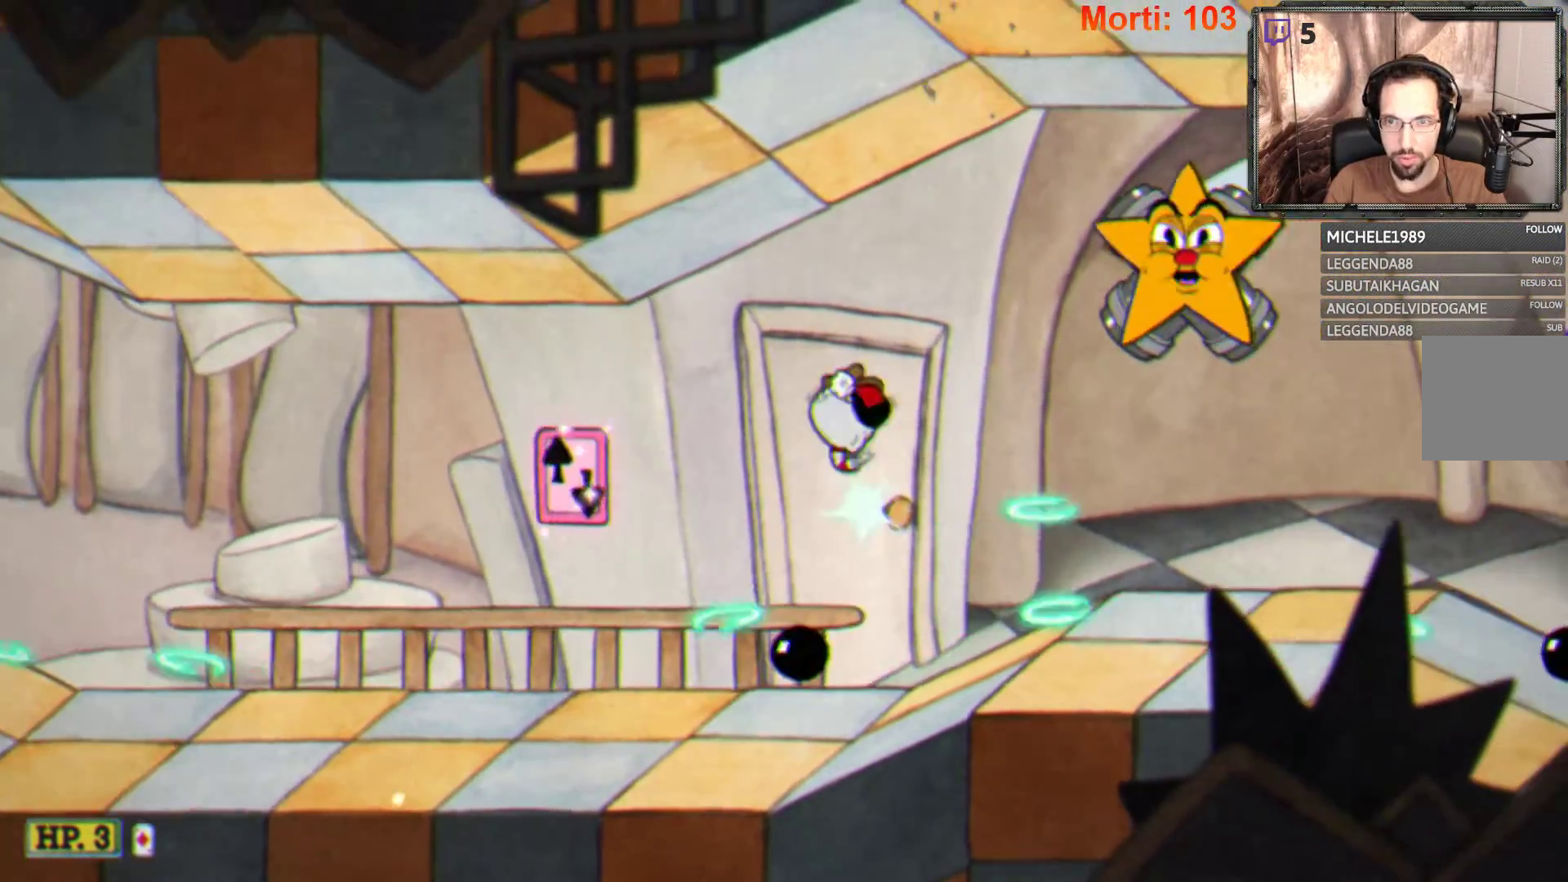
{"buttons": ["L2"], "left_stick": "right", "right_stick": "center", "events": [[200, "B", "down"], [267, "B", "up"]]}
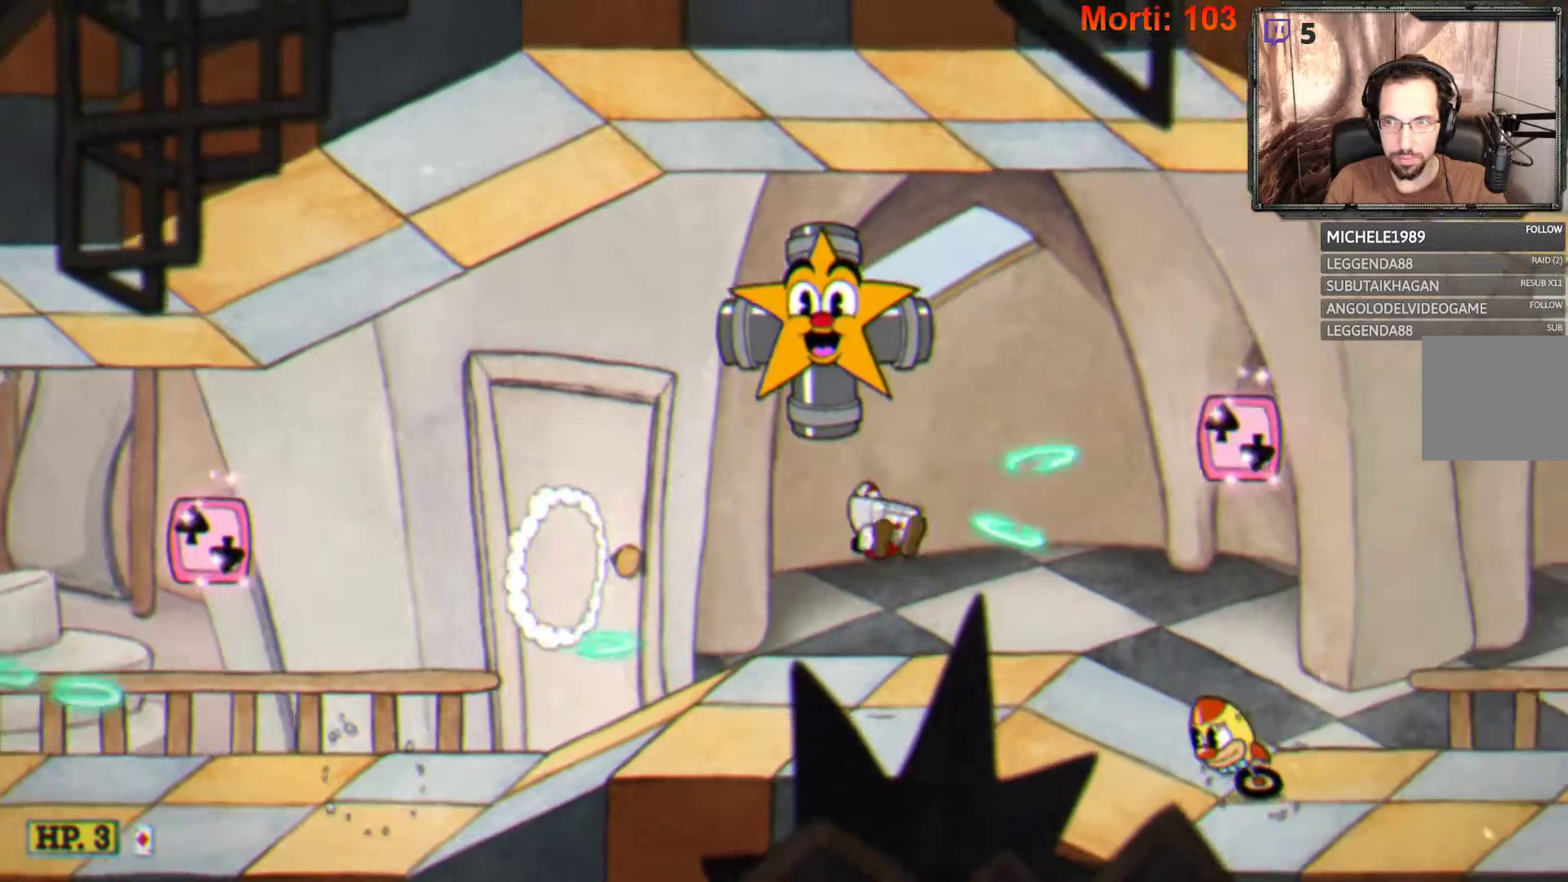
{"buttons": ["A", "L2"], "left_stick": "right", "right_stick": "center", "events": [[233, "left_stick", "left"], [367, "A", "down"], [400, "left_stick", "right"]]}
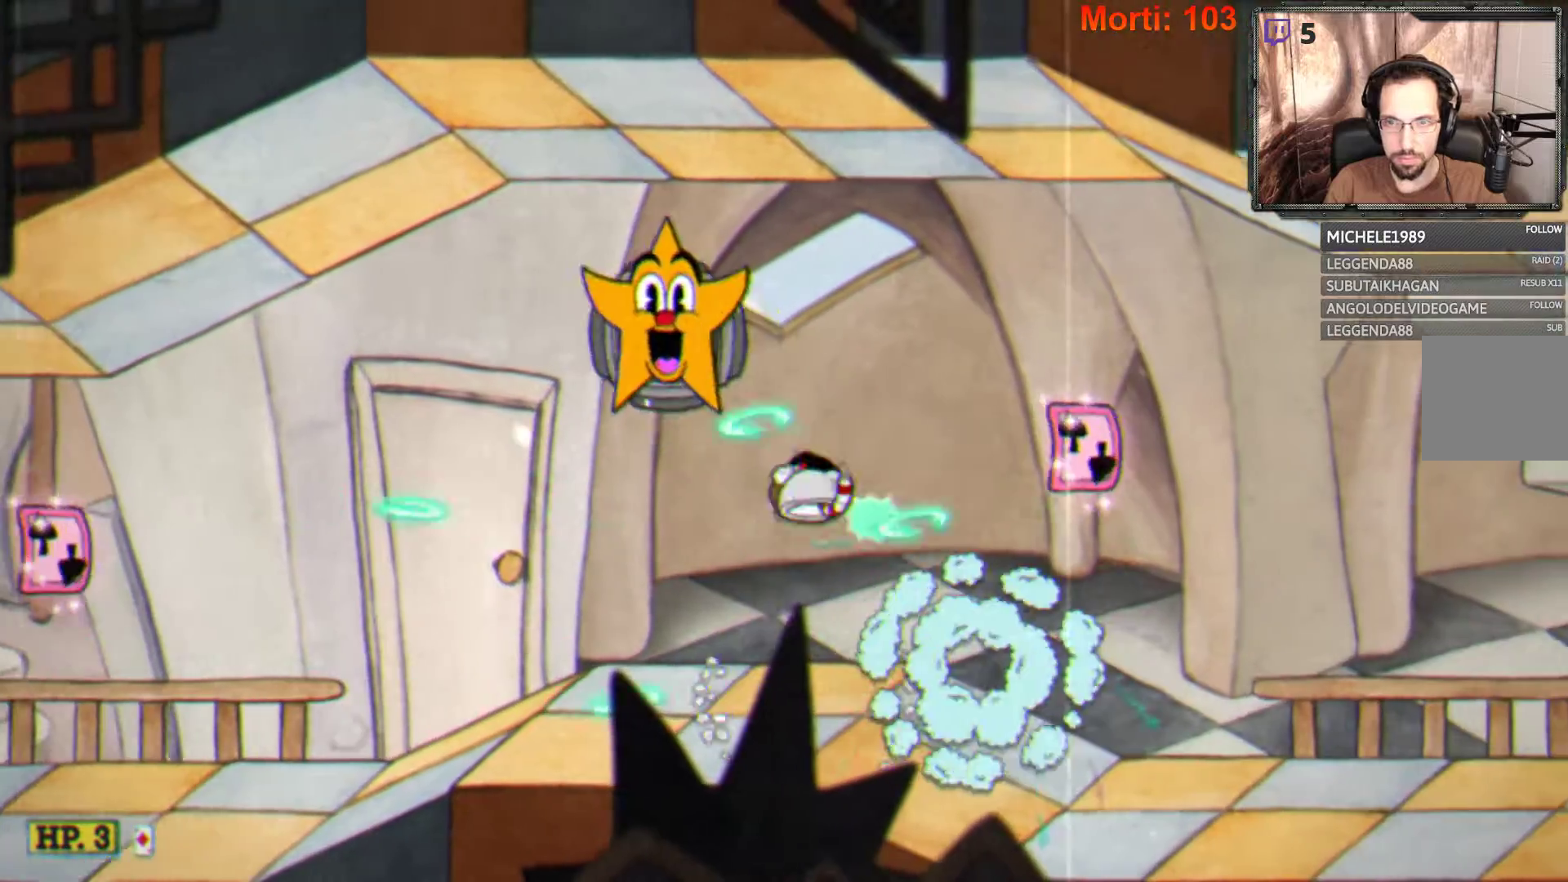
{"buttons": ["L2"], "left_stick": "right", "right_stick": "center", "events": [[200, "A", "up"]]}
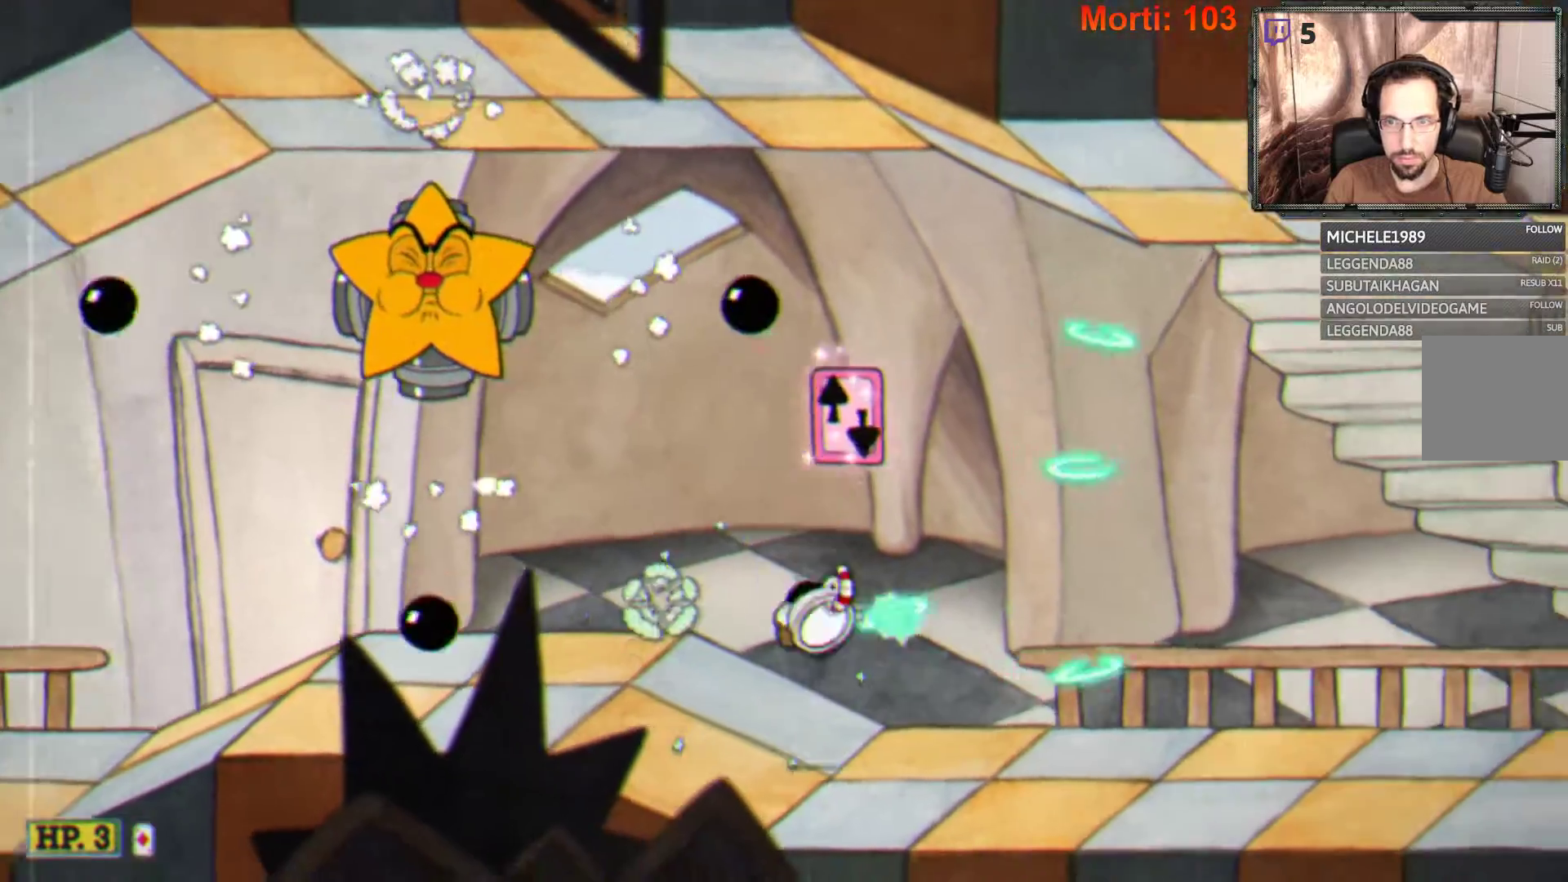
{"buttons": ["L2"], "left_stick": "right", "right_stick": "center", "events": []}
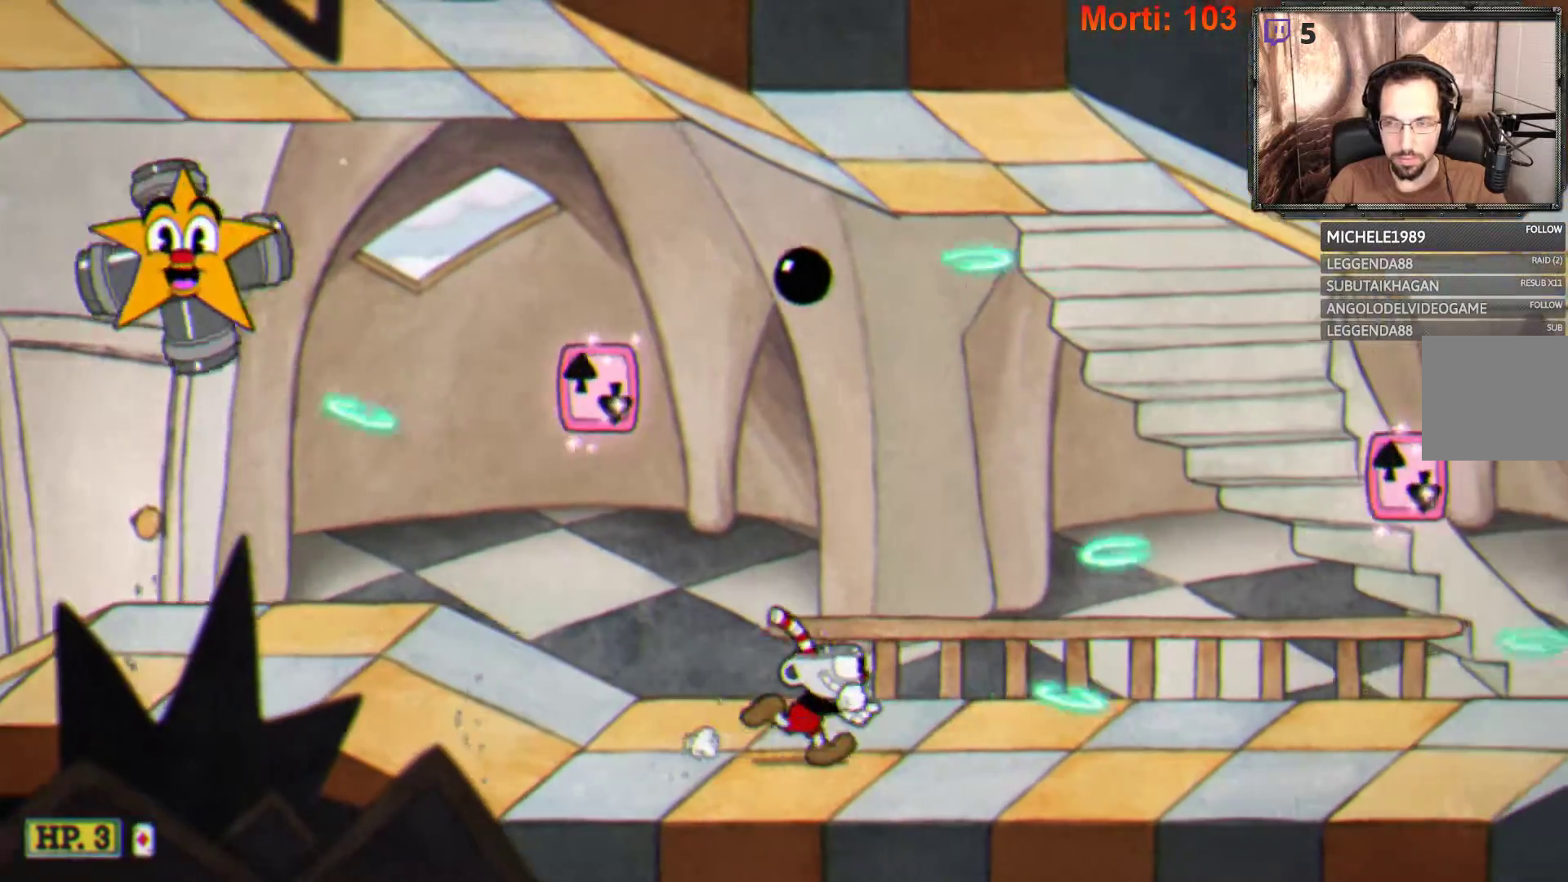
{"buttons": ["L2"], "left_stick": "right", "right_stick": "center", "events": []}
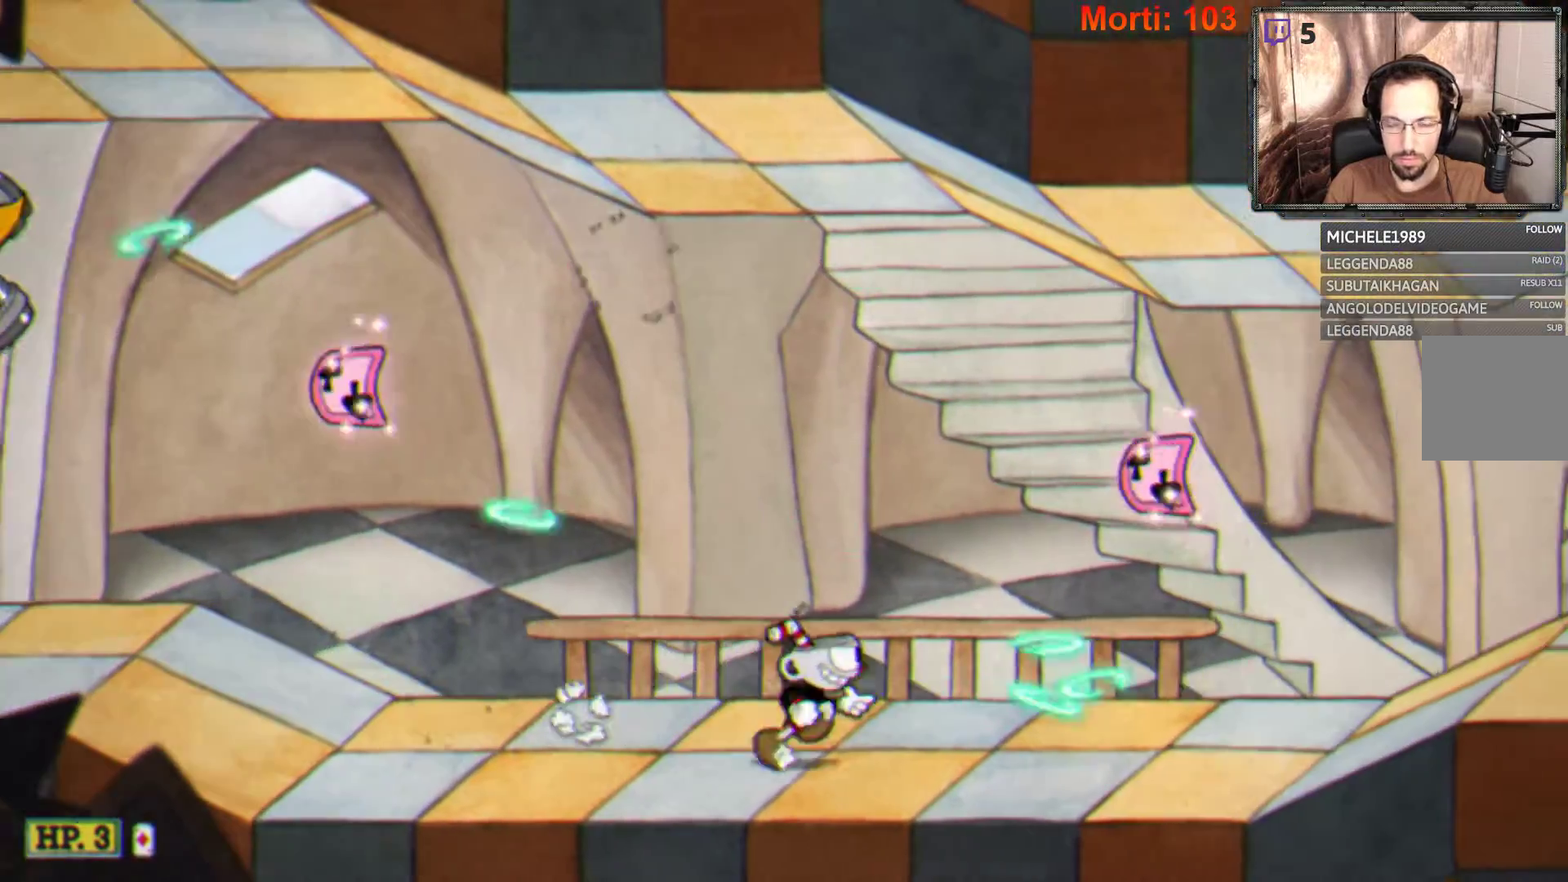
{"buttons": ["L2"], "left_stick": "center", "right_stick": "center", "events": [[33, "left_stick", "center"], [167, "left_stick", "right"], [500, "left_stick", "center"]]}
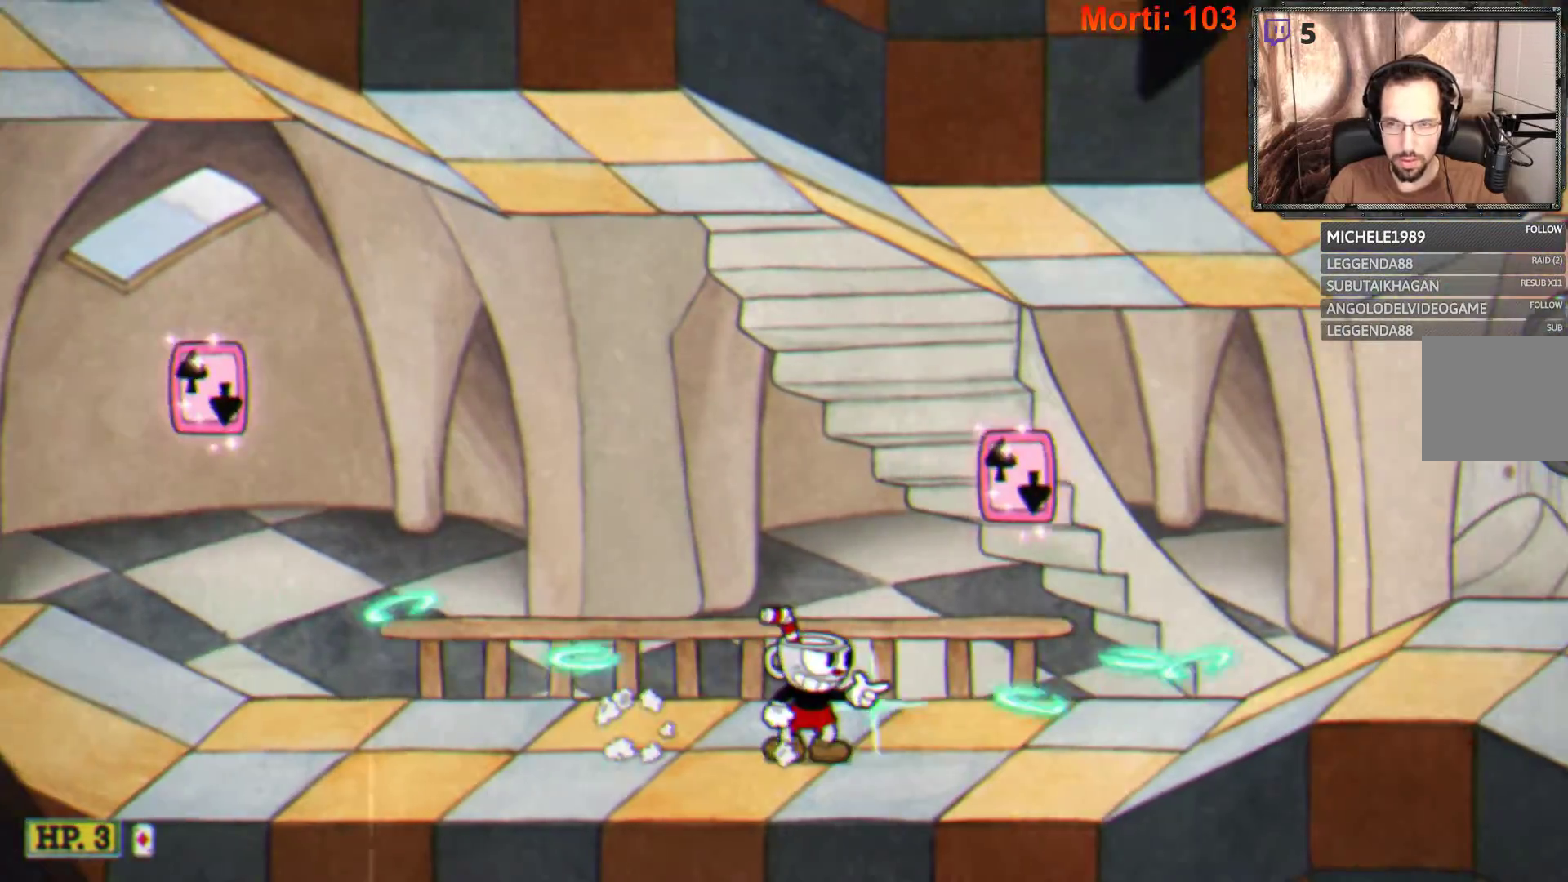
{"buttons": ["L2"], "left_stick": "right", "right_stick": "center", "events": [[200, "left_stick", "right"]]}
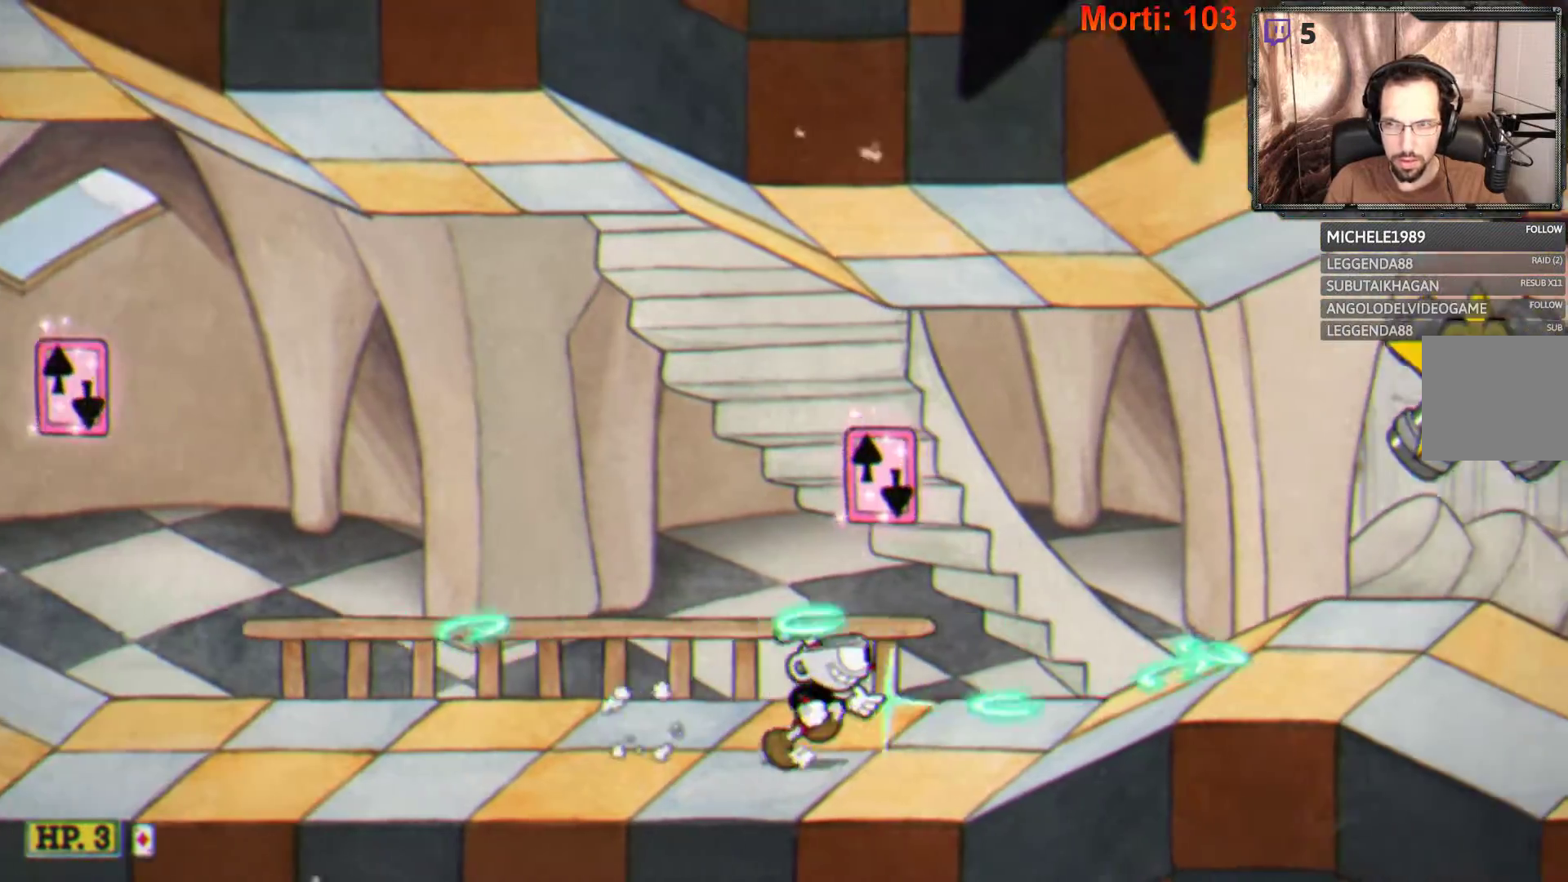
{"buttons": ["L2"], "left_stick": "center", "right_stick": "center", "events": [[333, "left_stick", "center"]]}
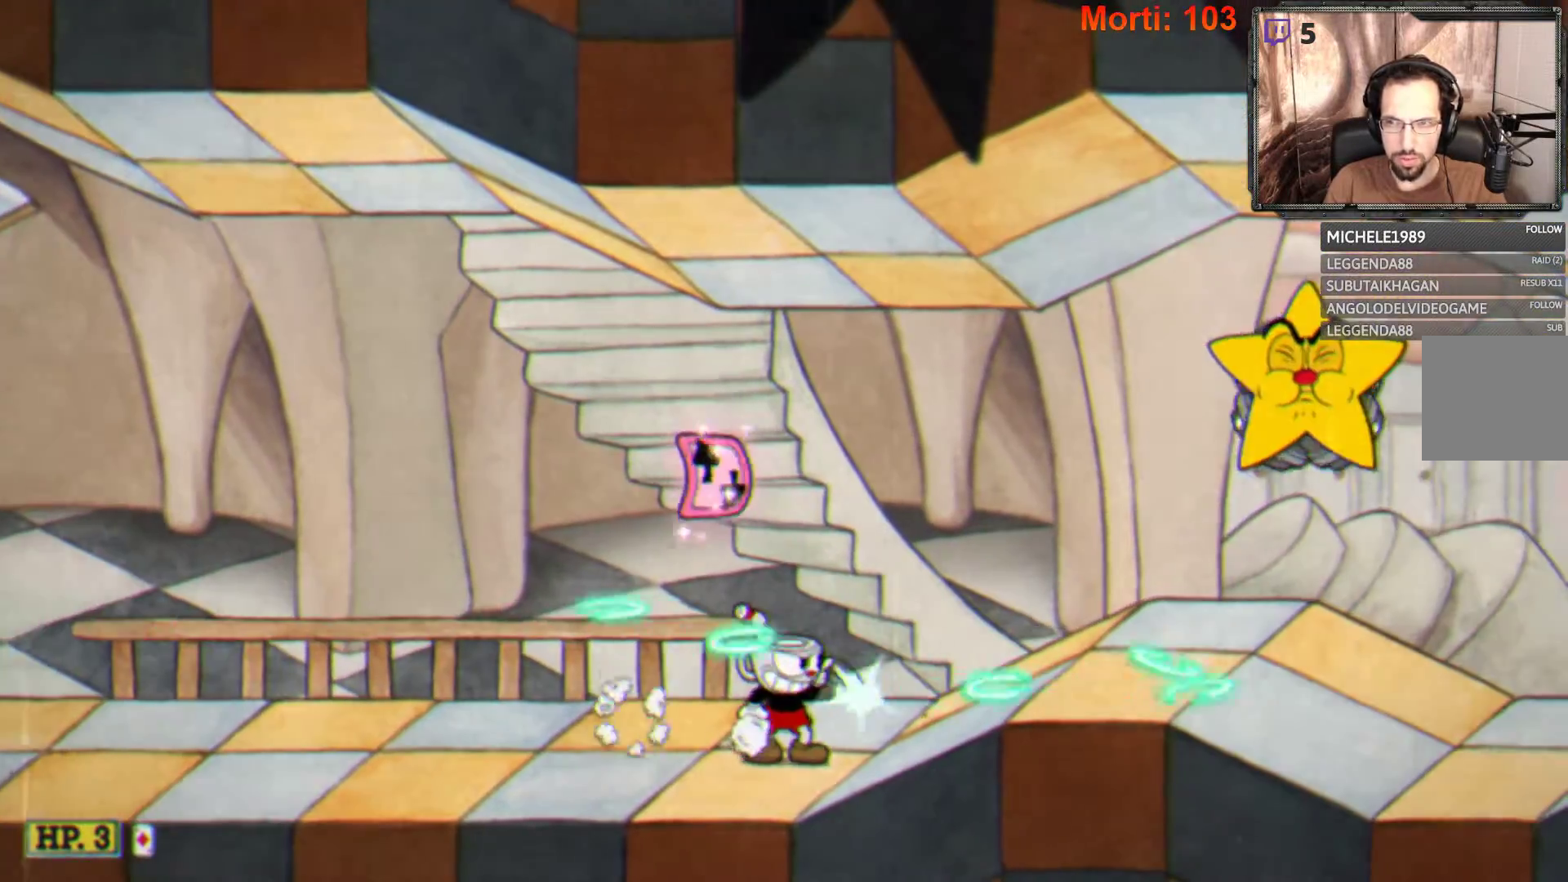
{"buttons": ["L2"], "left_stick": "right", "right_stick": "center", "events": [[500, "left_stick", "right"]]}
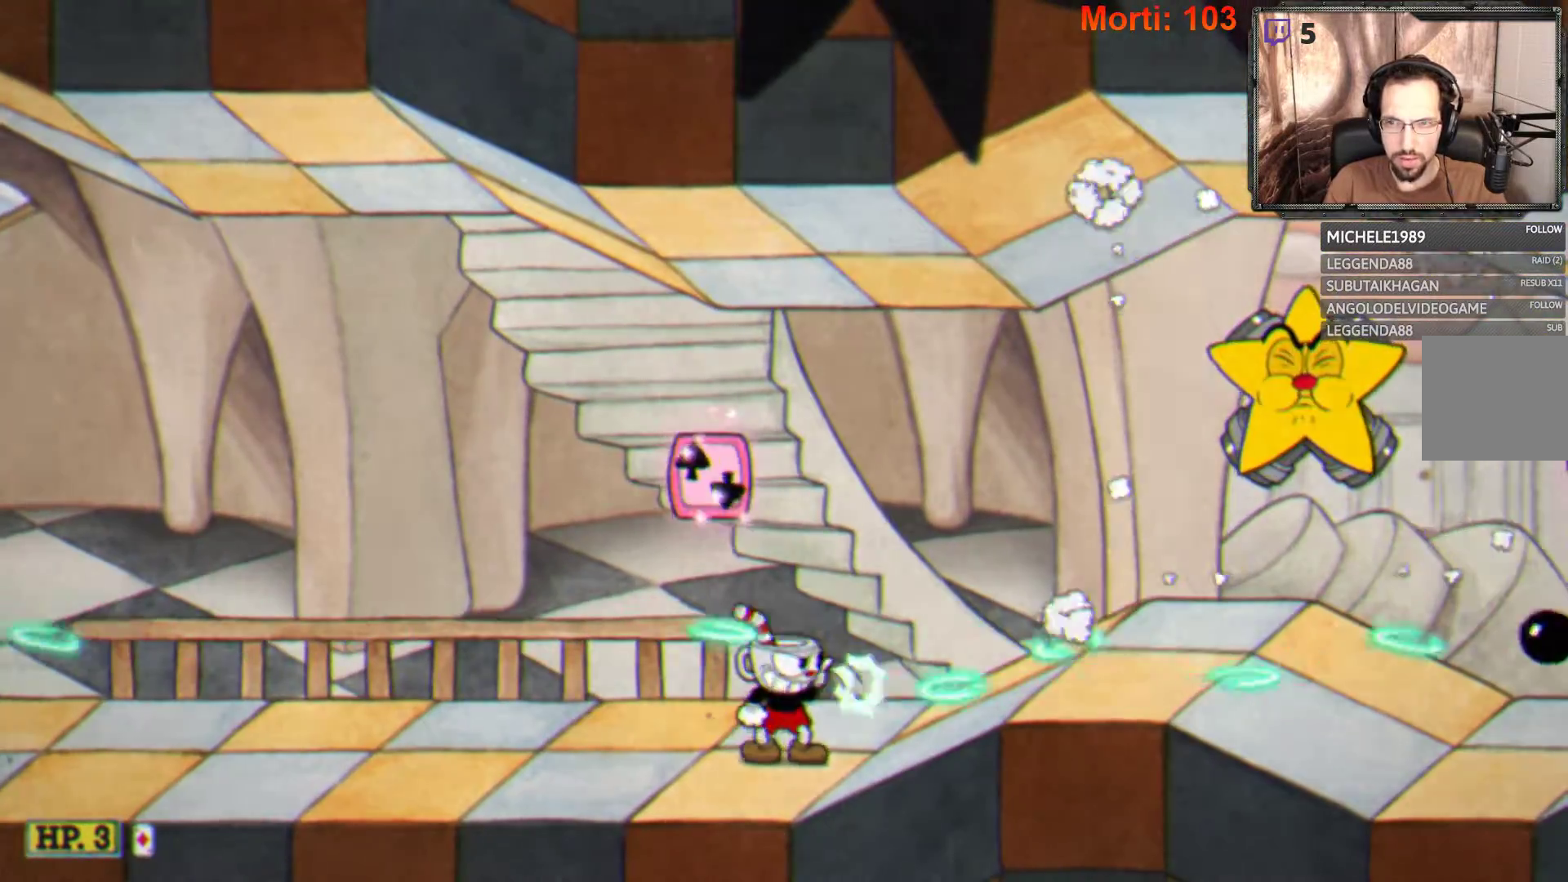
{"buttons": ["L2"], "left_stick": "right", "right_stick": "center", "events": [[100, "A", "down"], [267, "A", "up"]]}
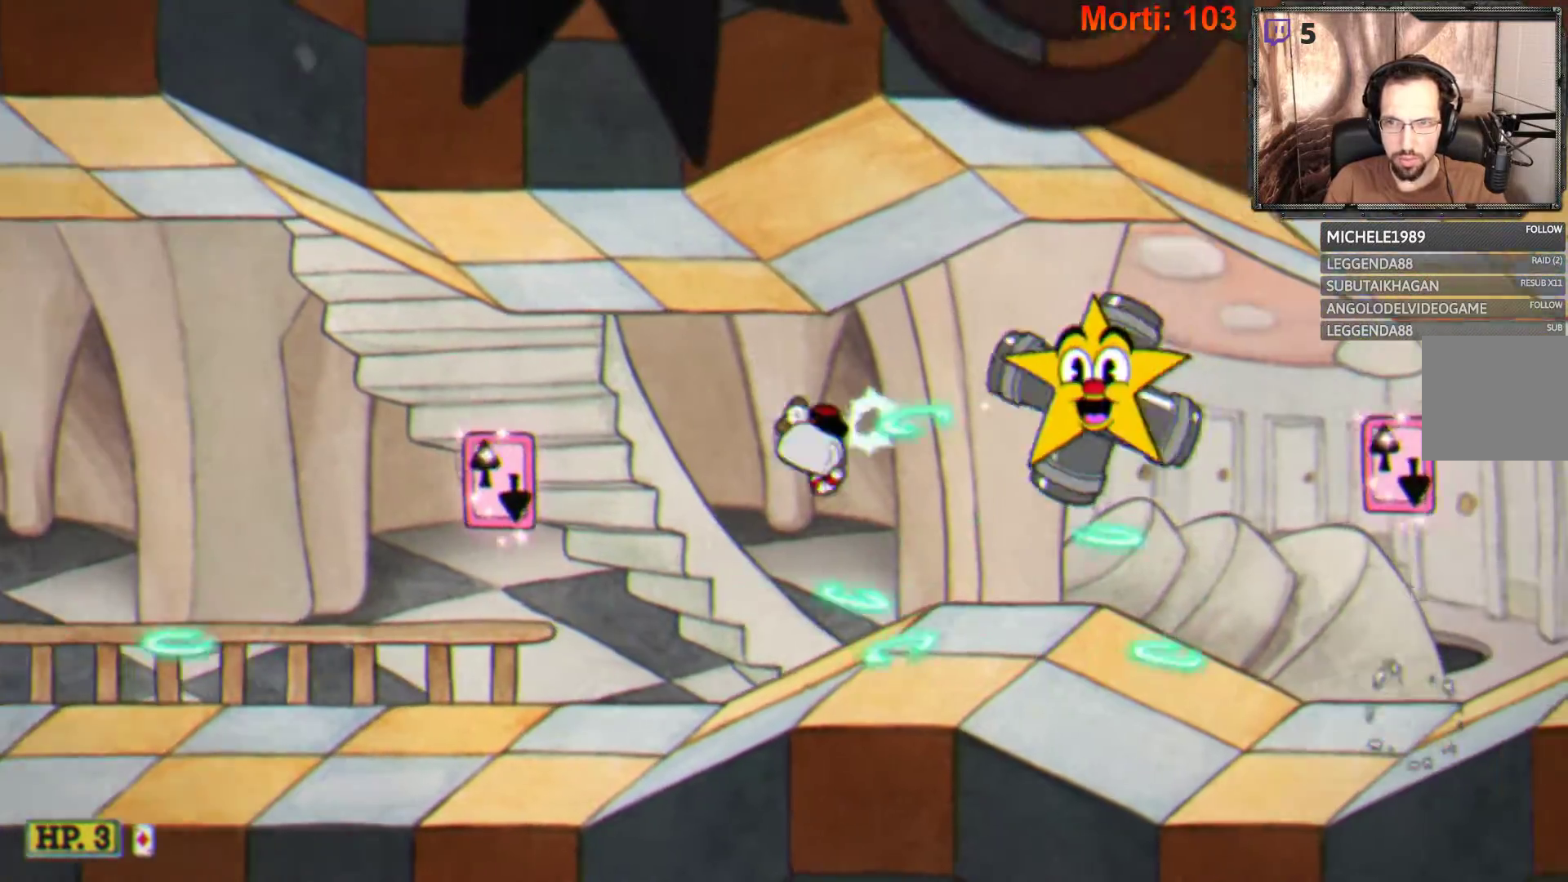
{"buttons": ["L2"], "left_stick": "right", "right_stick": "center", "events": [[267, "B", "down"], [333, "B", "up"]]}
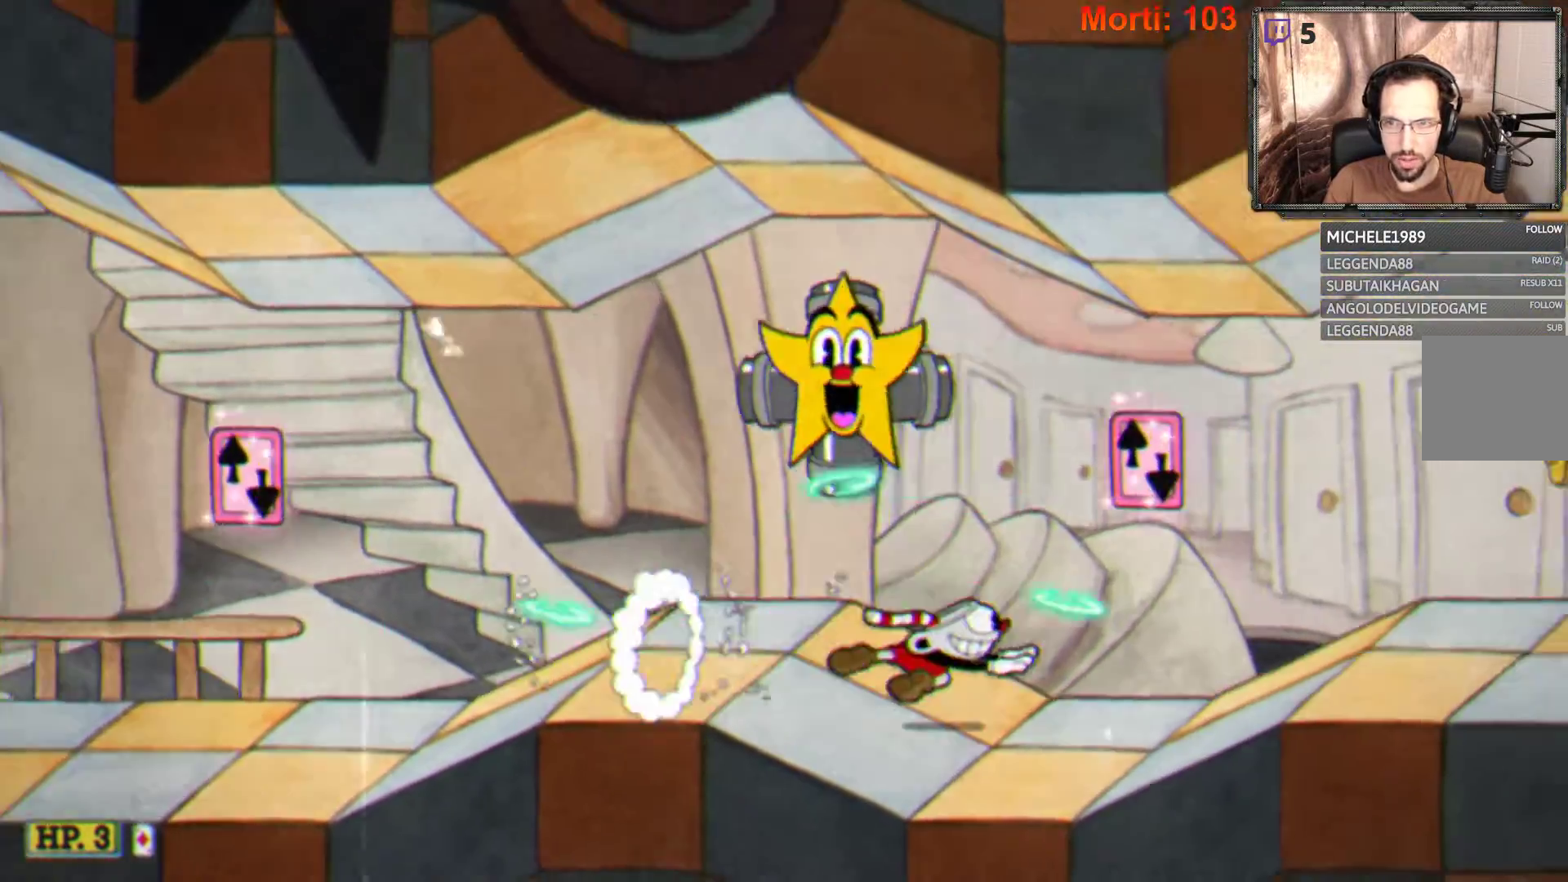
{"buttons": ["L2"], "left_stick": "right", "right_stick": "center", "events": []}
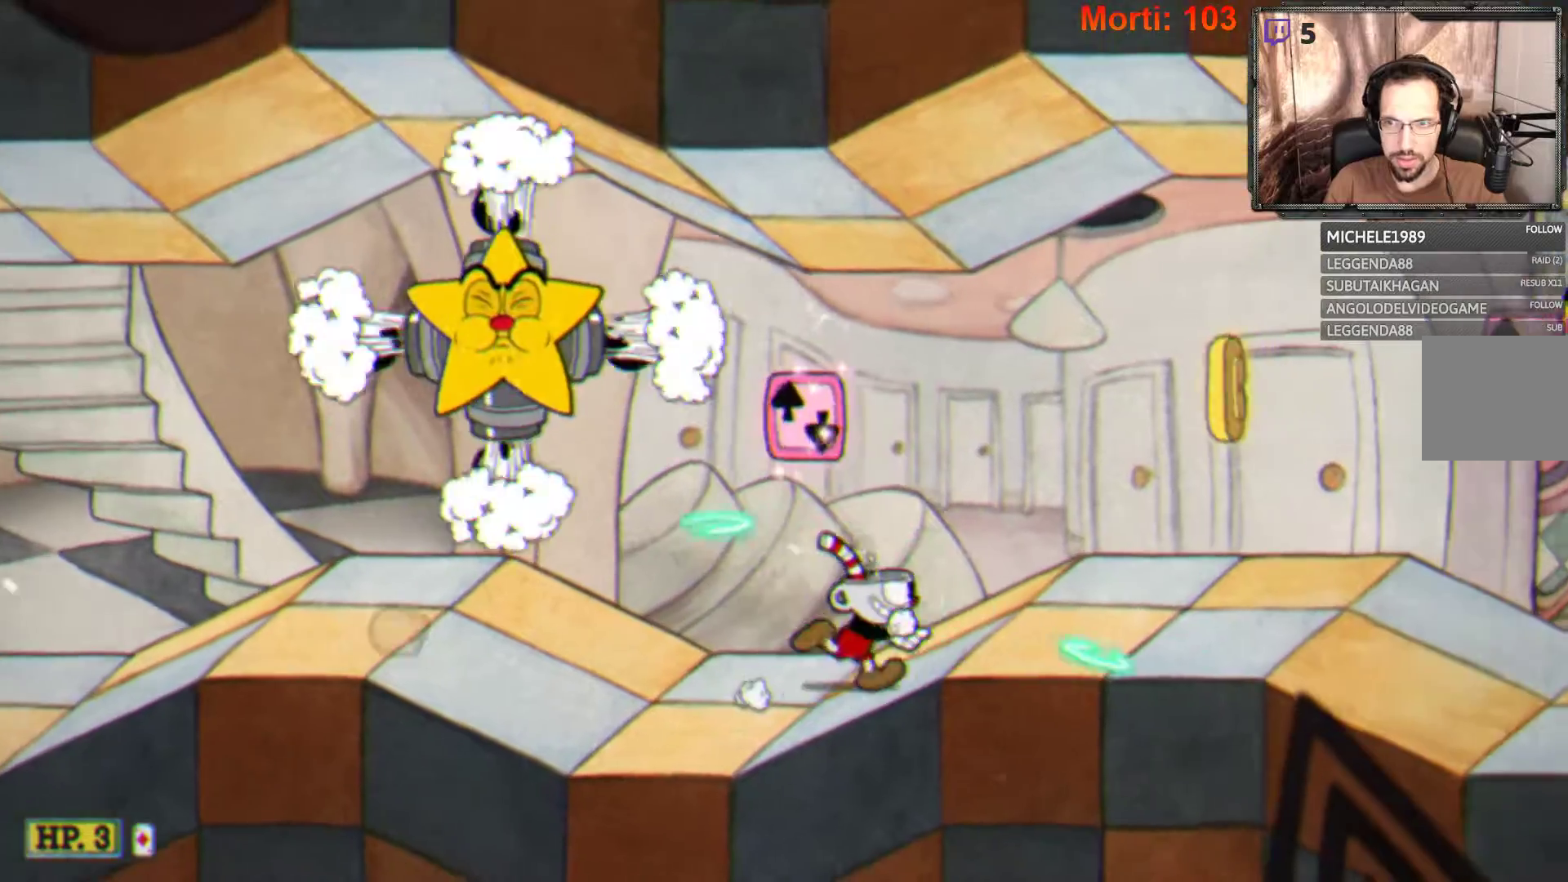
{"buttons": ["L2"], "left_stick": "center", "right_stick": "center", "events": [[500, "left_stick", "center"]]}
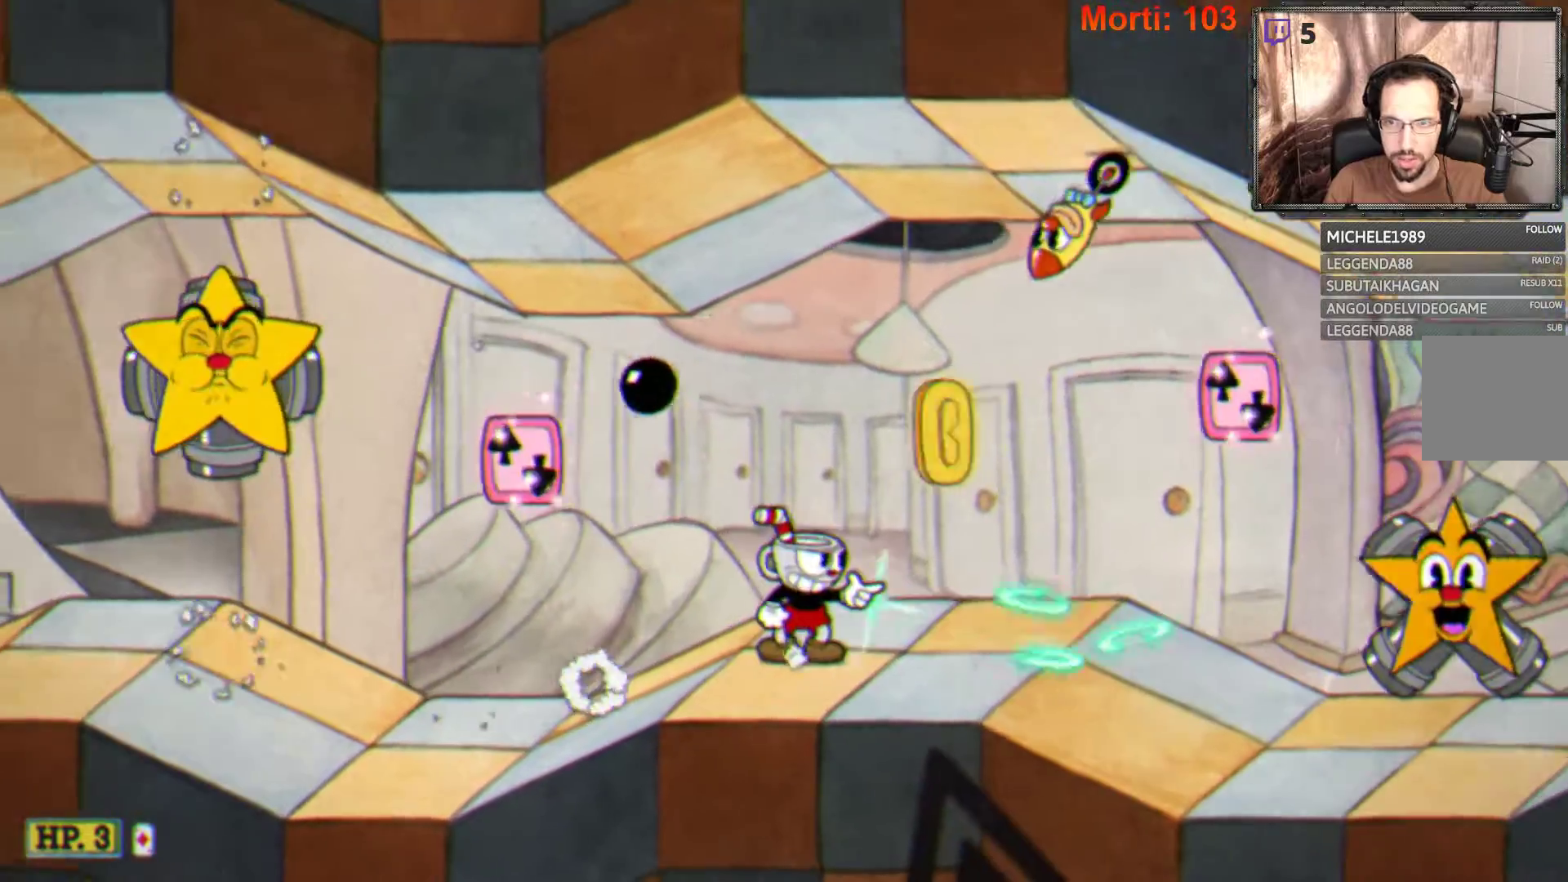
{"buttons": ["L2"], "left_stick": "left", "right_stick": "center", "events": [[367, "left_stick", "left"]]}
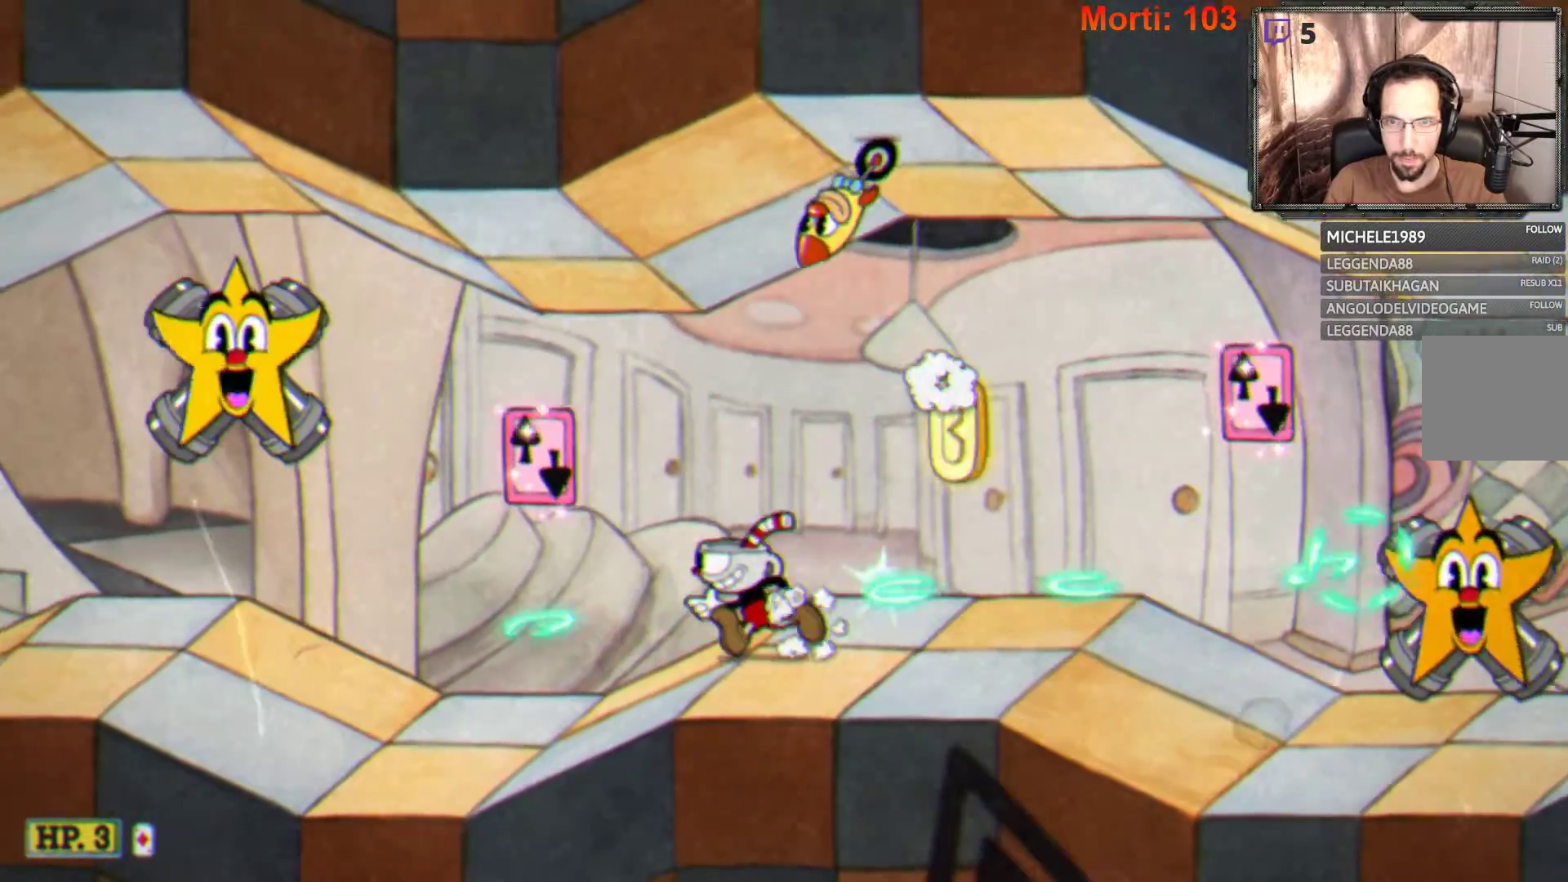
{"buttons": ["L2"], "left_stick": "right", "right_stick": "center", "events": [[267, "left_stick", "center"], [333, "left_stick", "right"]]}